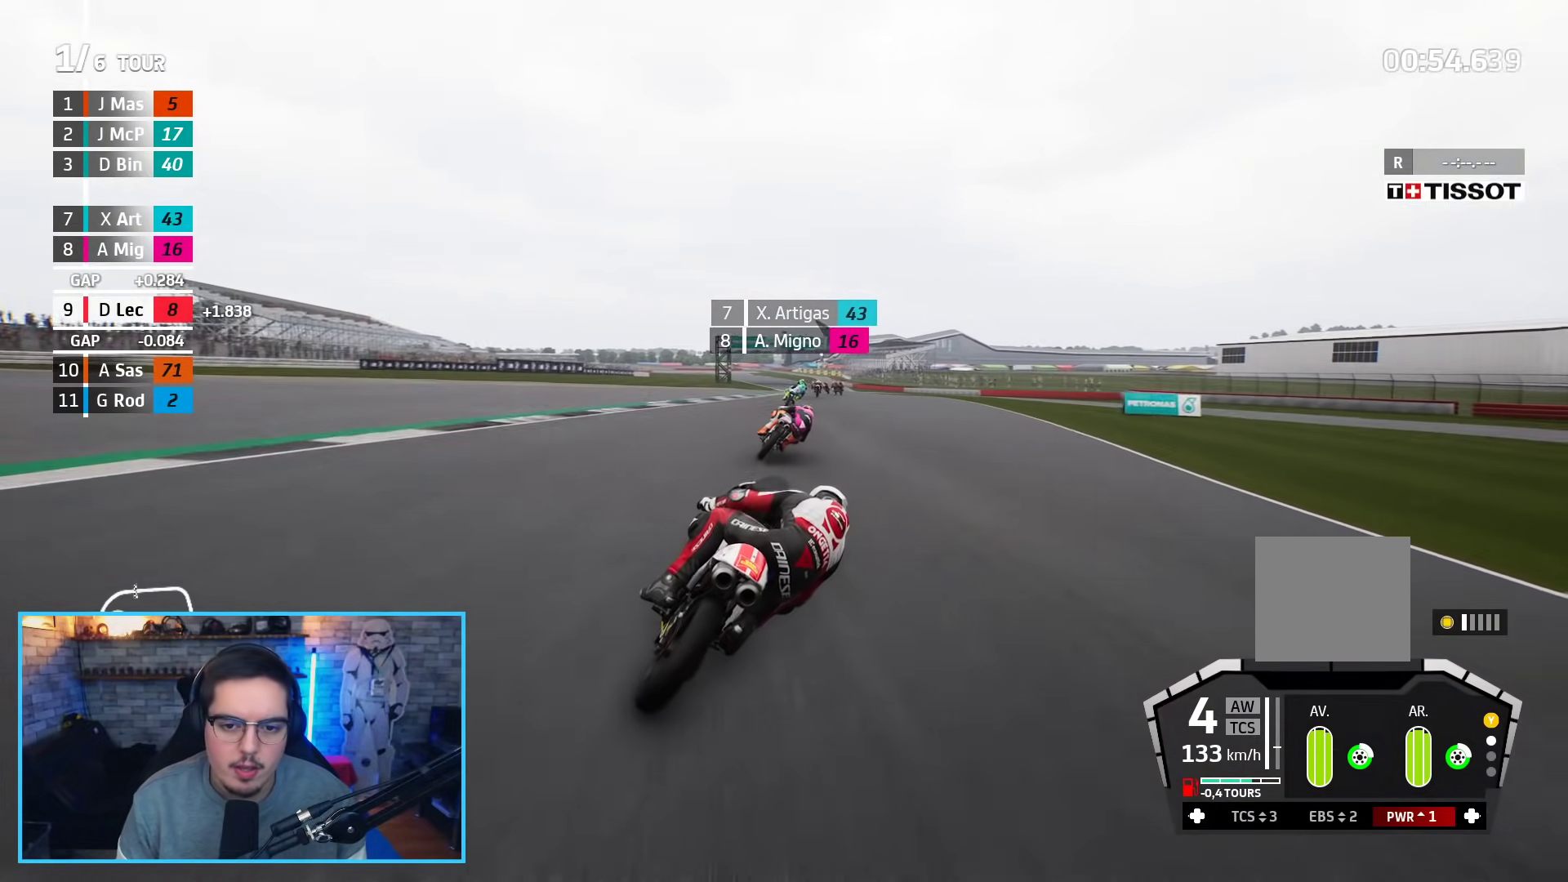
Gameplay with a controller (Xbox layout); each line is a JSON object with the inputs held at the frame after it. "events" lists button and stick changes between this image and that frame as [ms after this image, input, new state], when the widget could be followed in between.
{"buttons": ["R2"], "left_stick": "center", "right_stick": "center", "events": [[367, "left_stick", "center"]]}
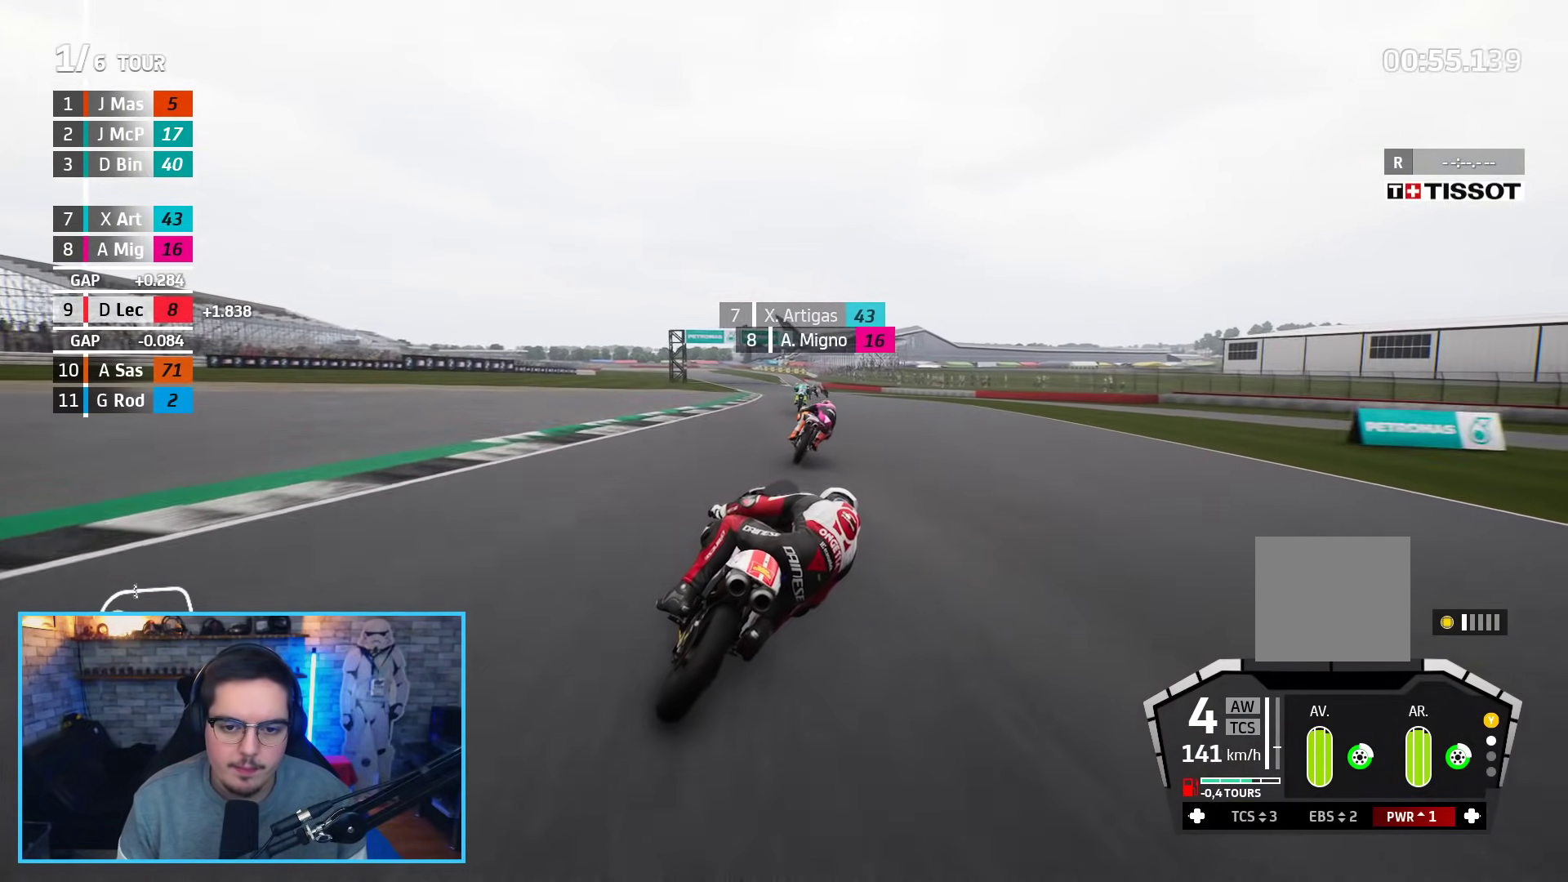
{"buttons": ["R2"], "left_stick": "up", "right_stick": "center", "events": [[133, "left_stick", "up"]]}
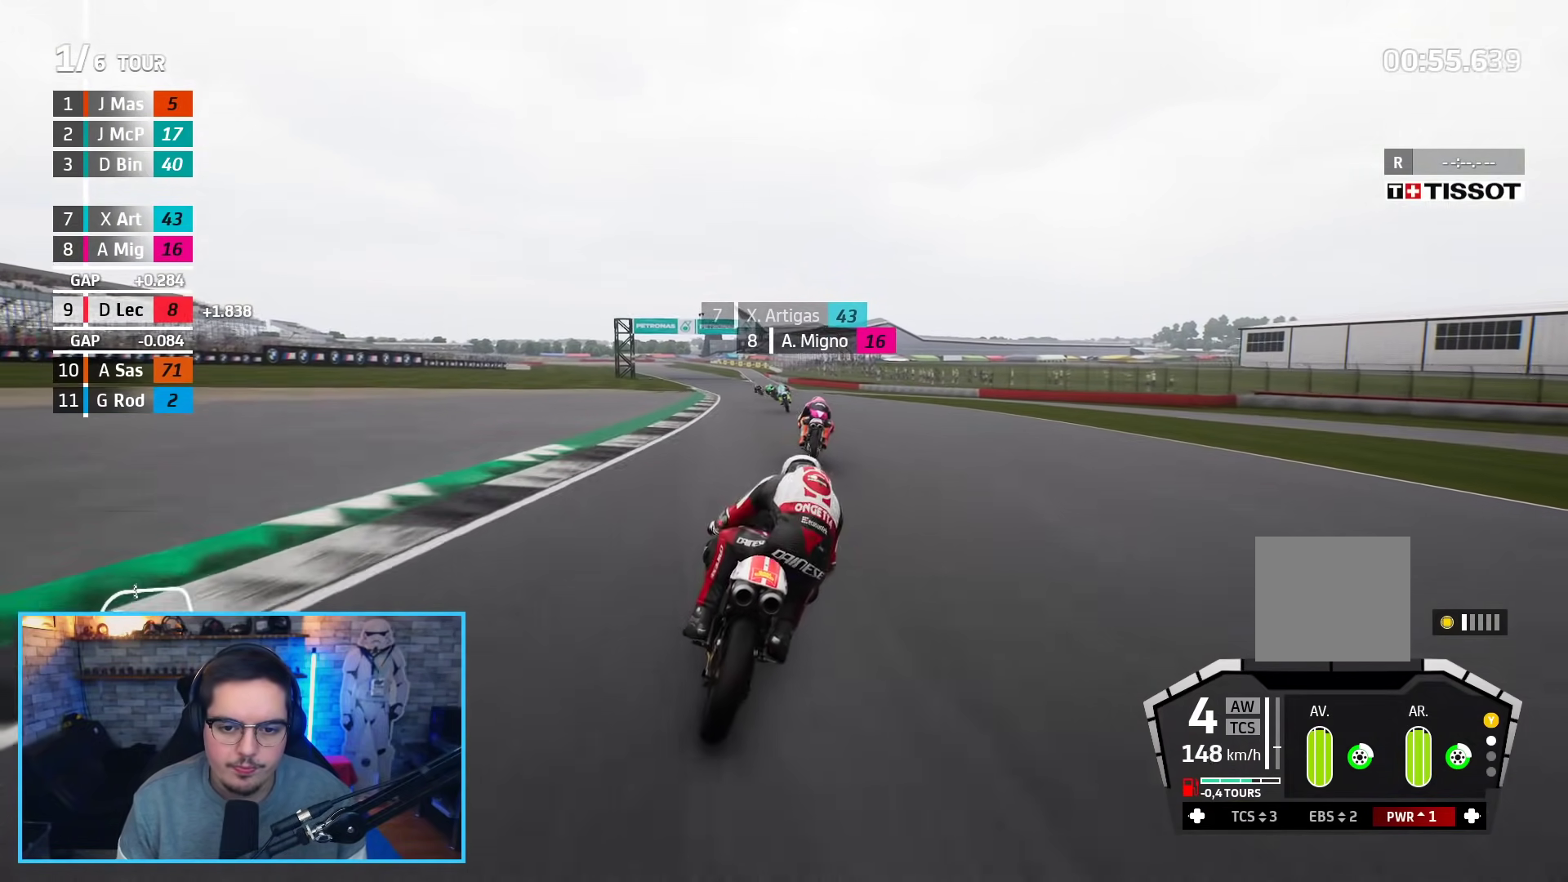
{"buttons": ["R2"], "left_stick": "up", "right_stick": "center", "events": []}
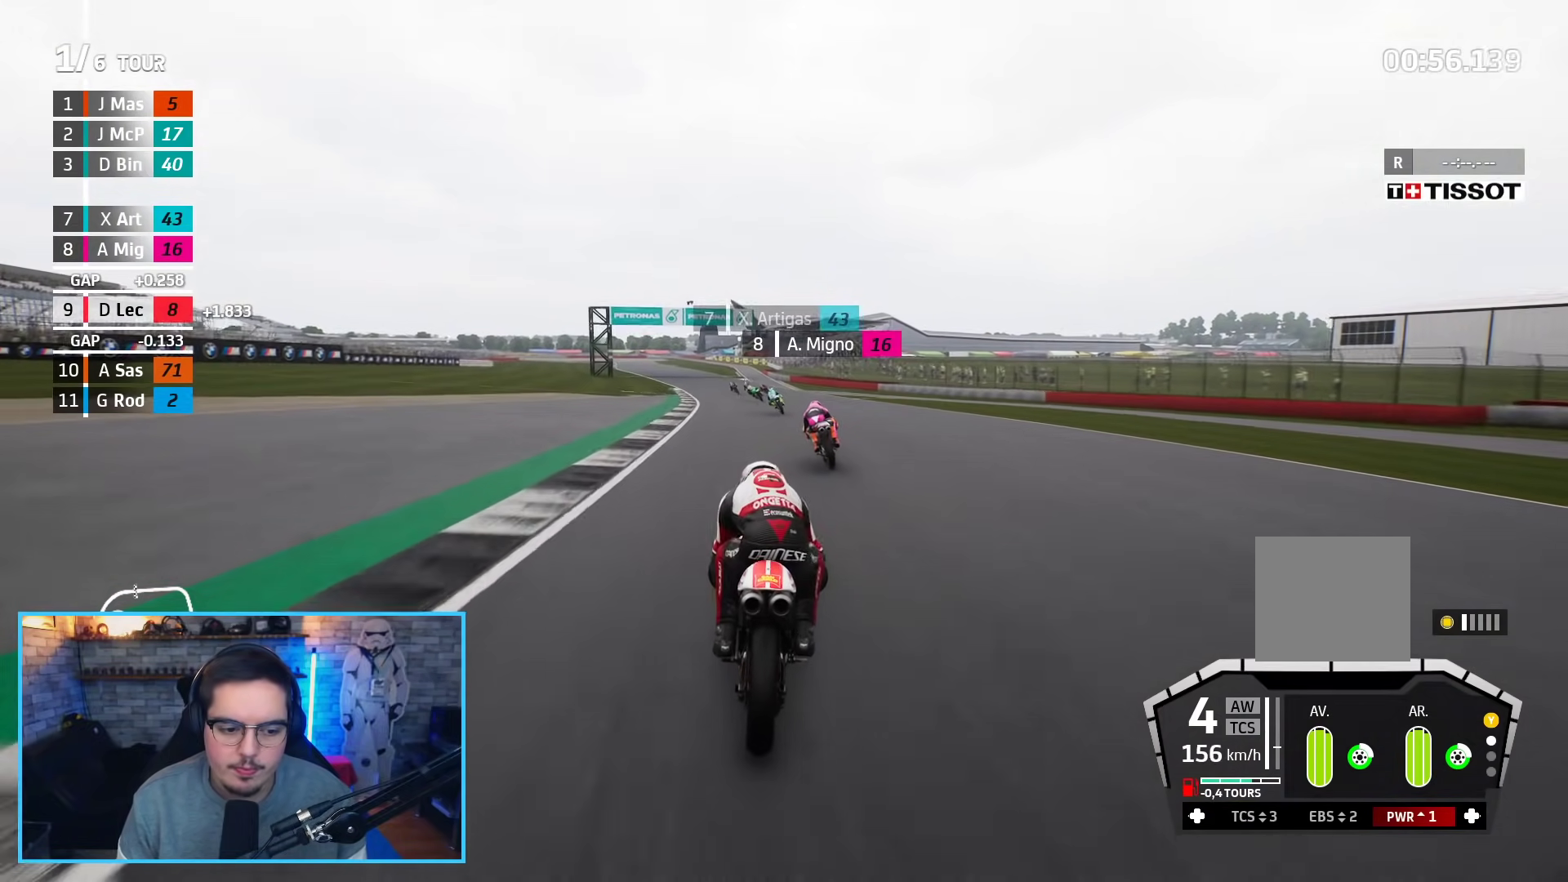
{"buttons": ["R2"], "left_stick": "up-left", "right_stick": "center", "events": [[417, "left_stick", "up-left"]]}
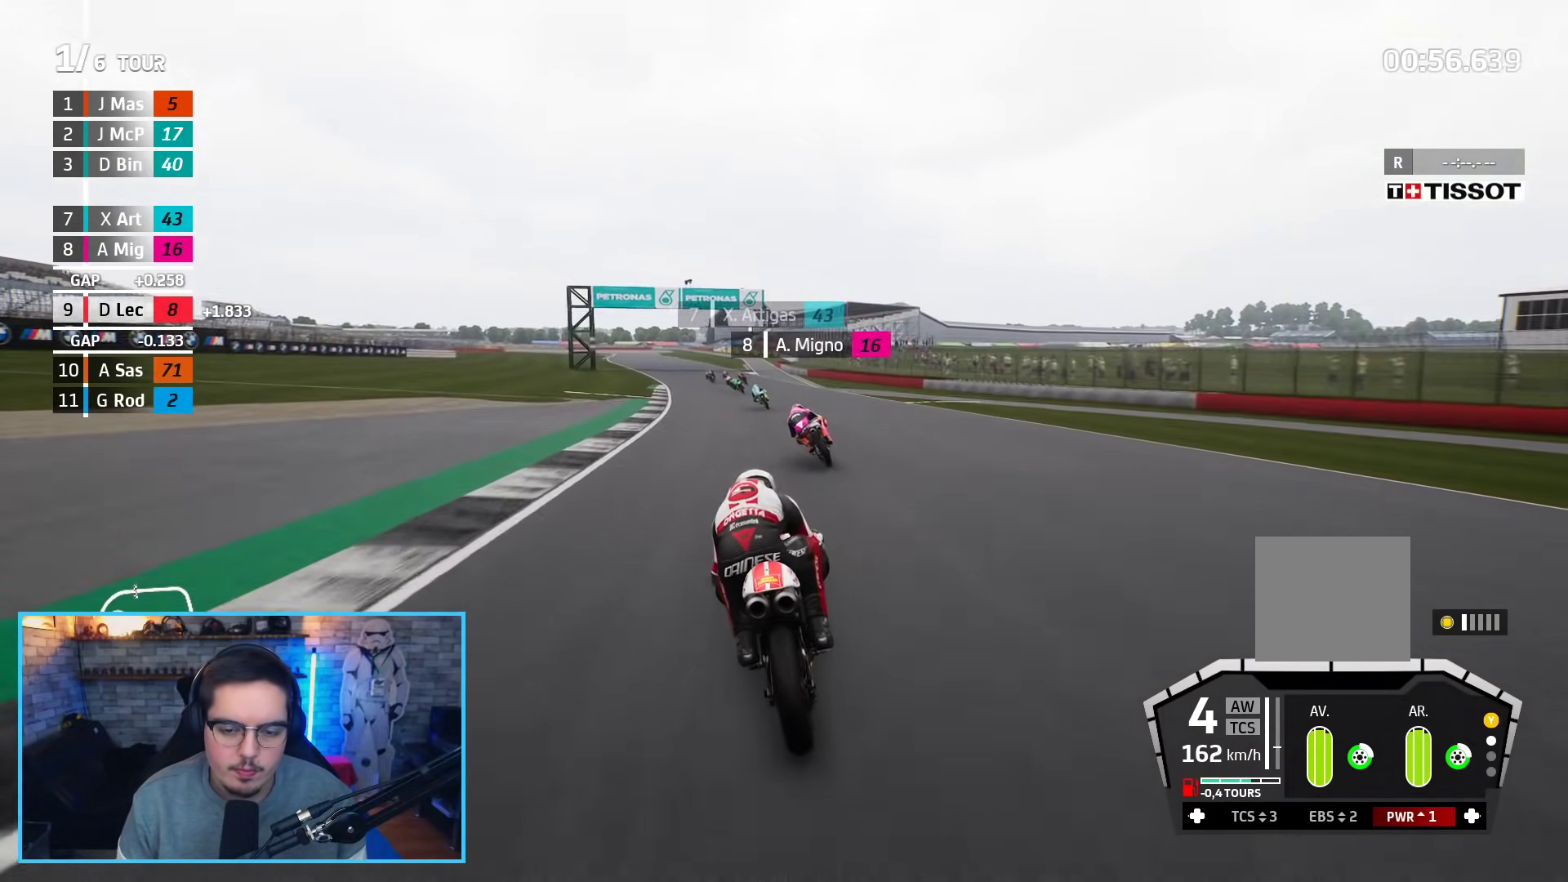
{"buttons": ["R2"], "left_stick": "up", "right_stick": "center", "events": [[467, "left_stick", "up"]]}
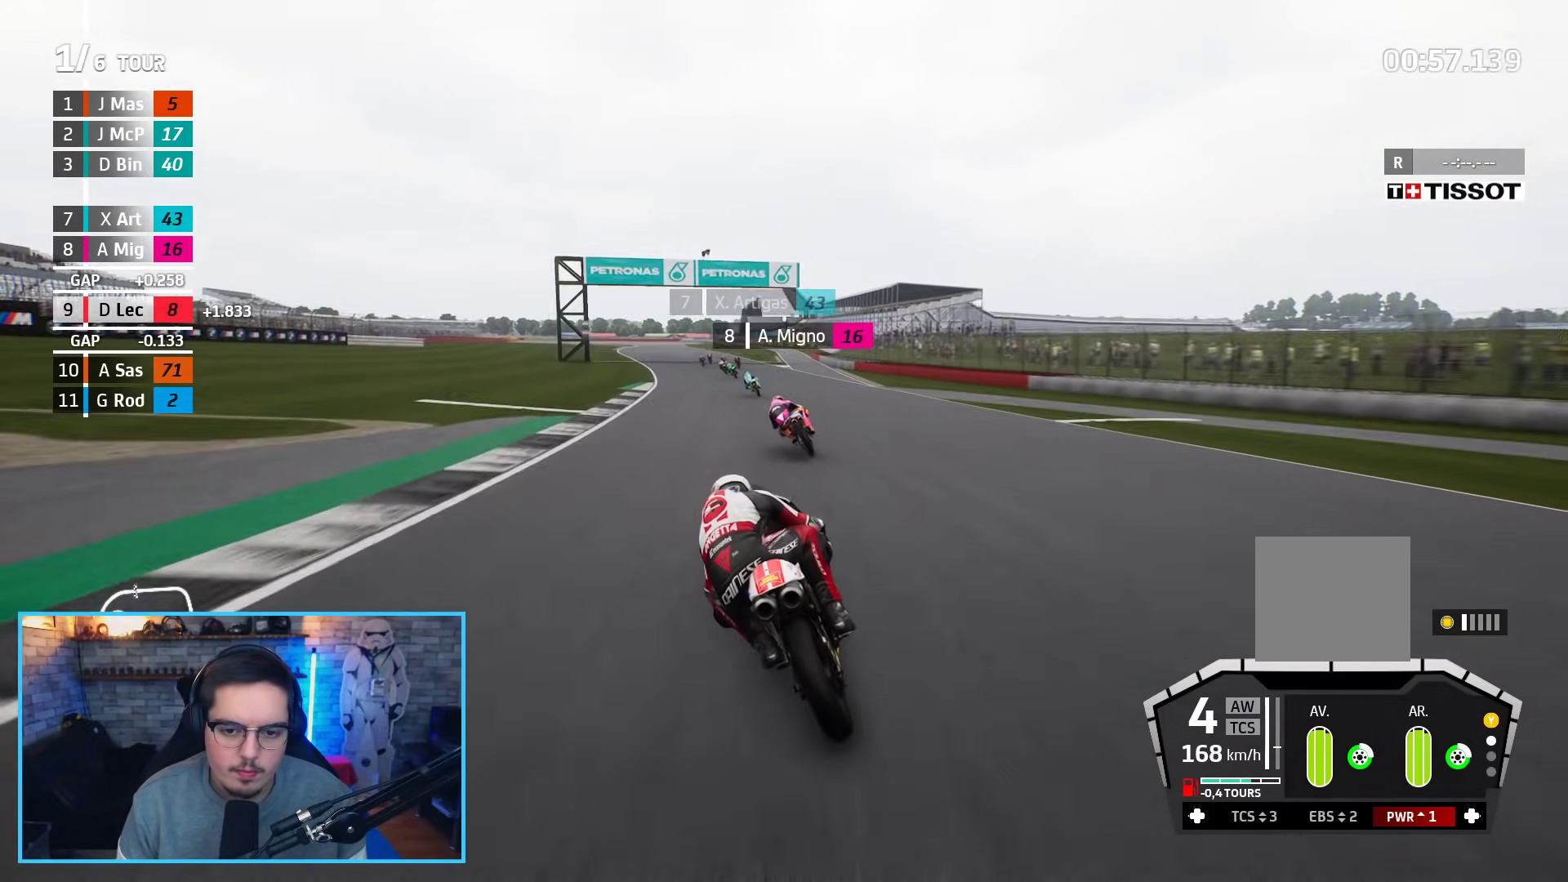
{"buttons": ["R2"], "left_stick": "up", "right_stick": "center", "events": [[117, "B", "down"], [283, "B", "up"]]}
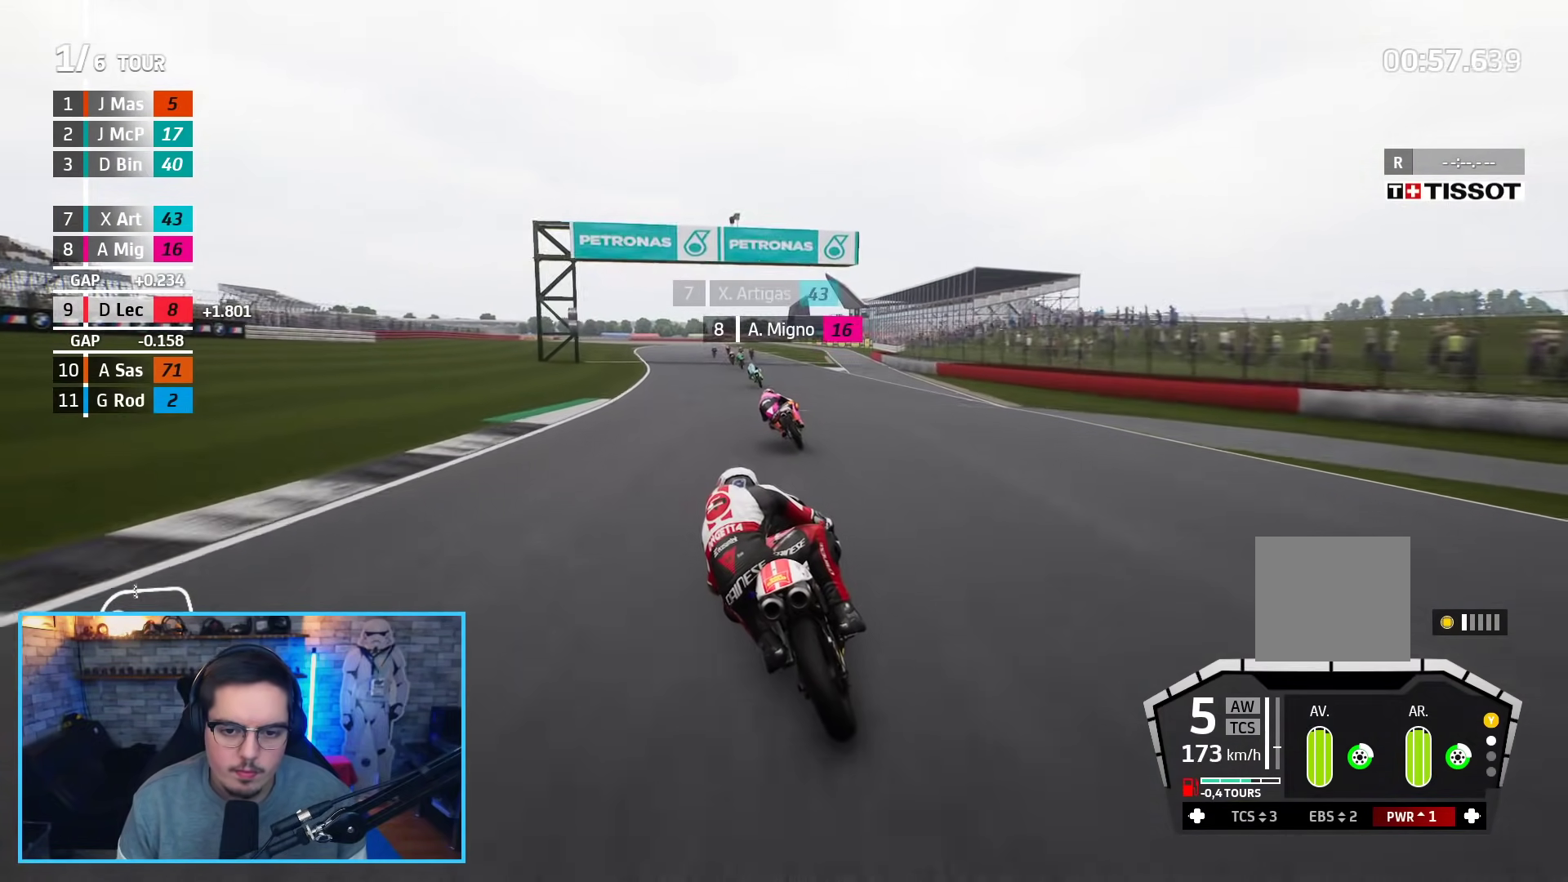
{"buttons": ["R2"], "left_stick": "up", "right_stick": "center", "events": []}
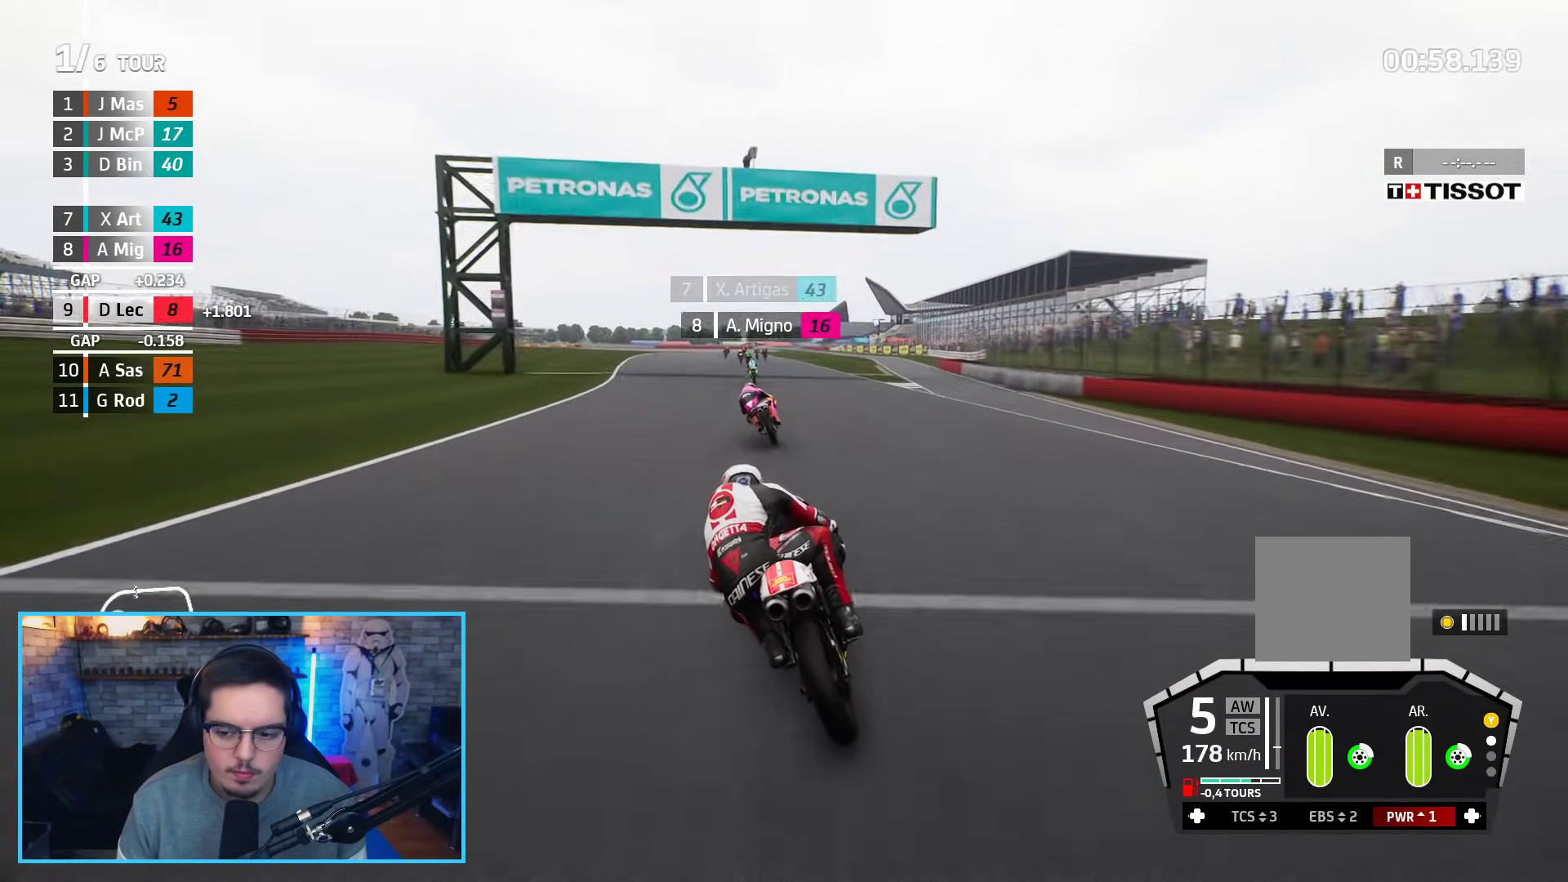
{"buttons": ["R2"], "left_stick": "up", "right_stick": "center", "events": []}
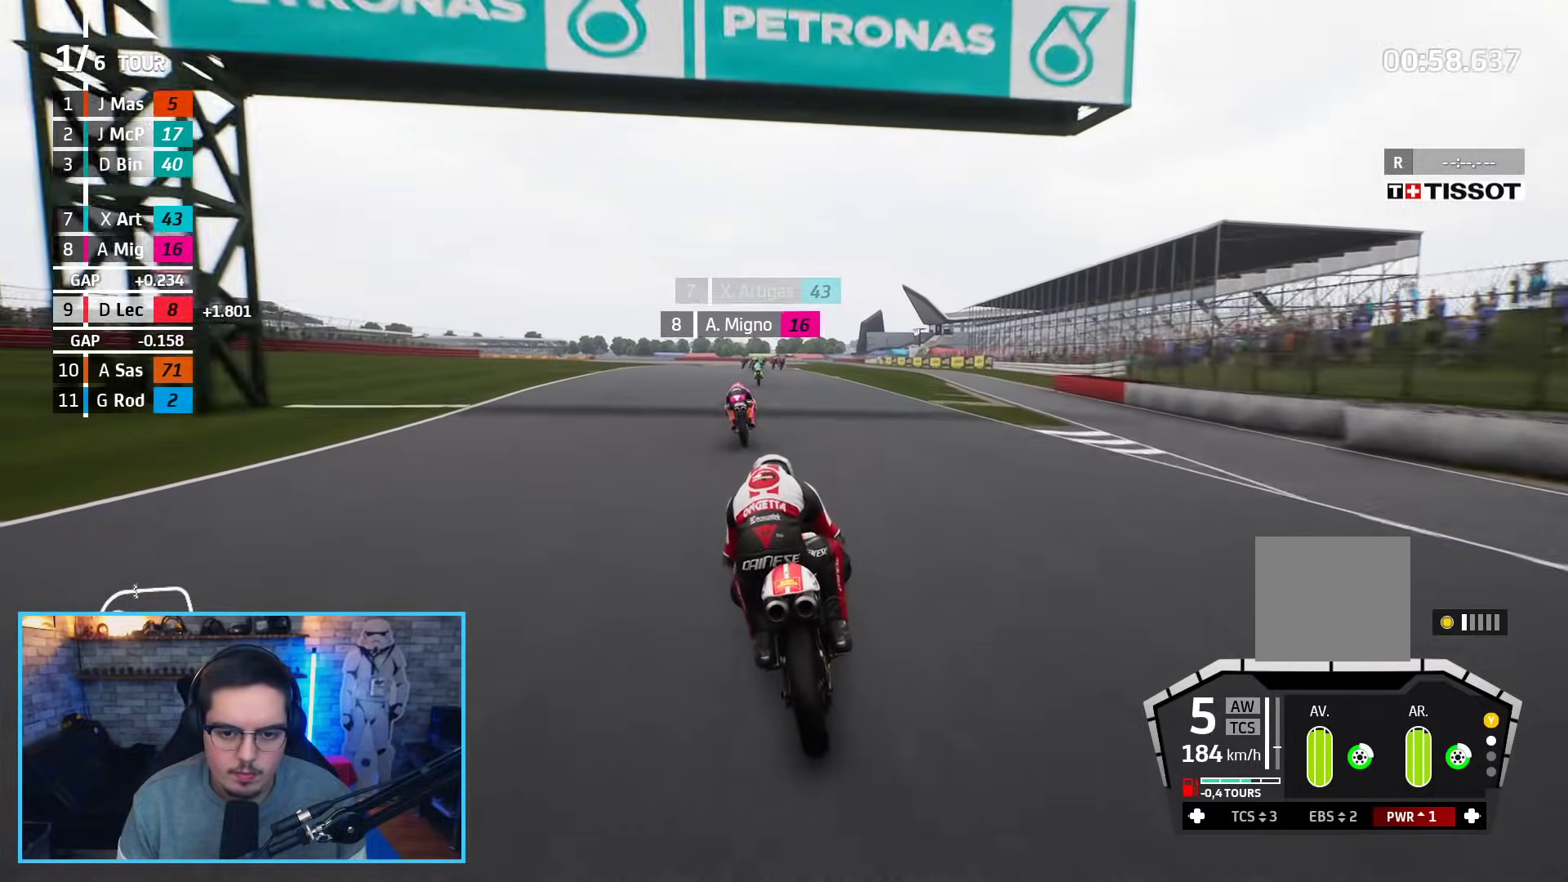
{"buttons": ["R2"], "left_stick": "up", "right_stick": "center", "events": []}
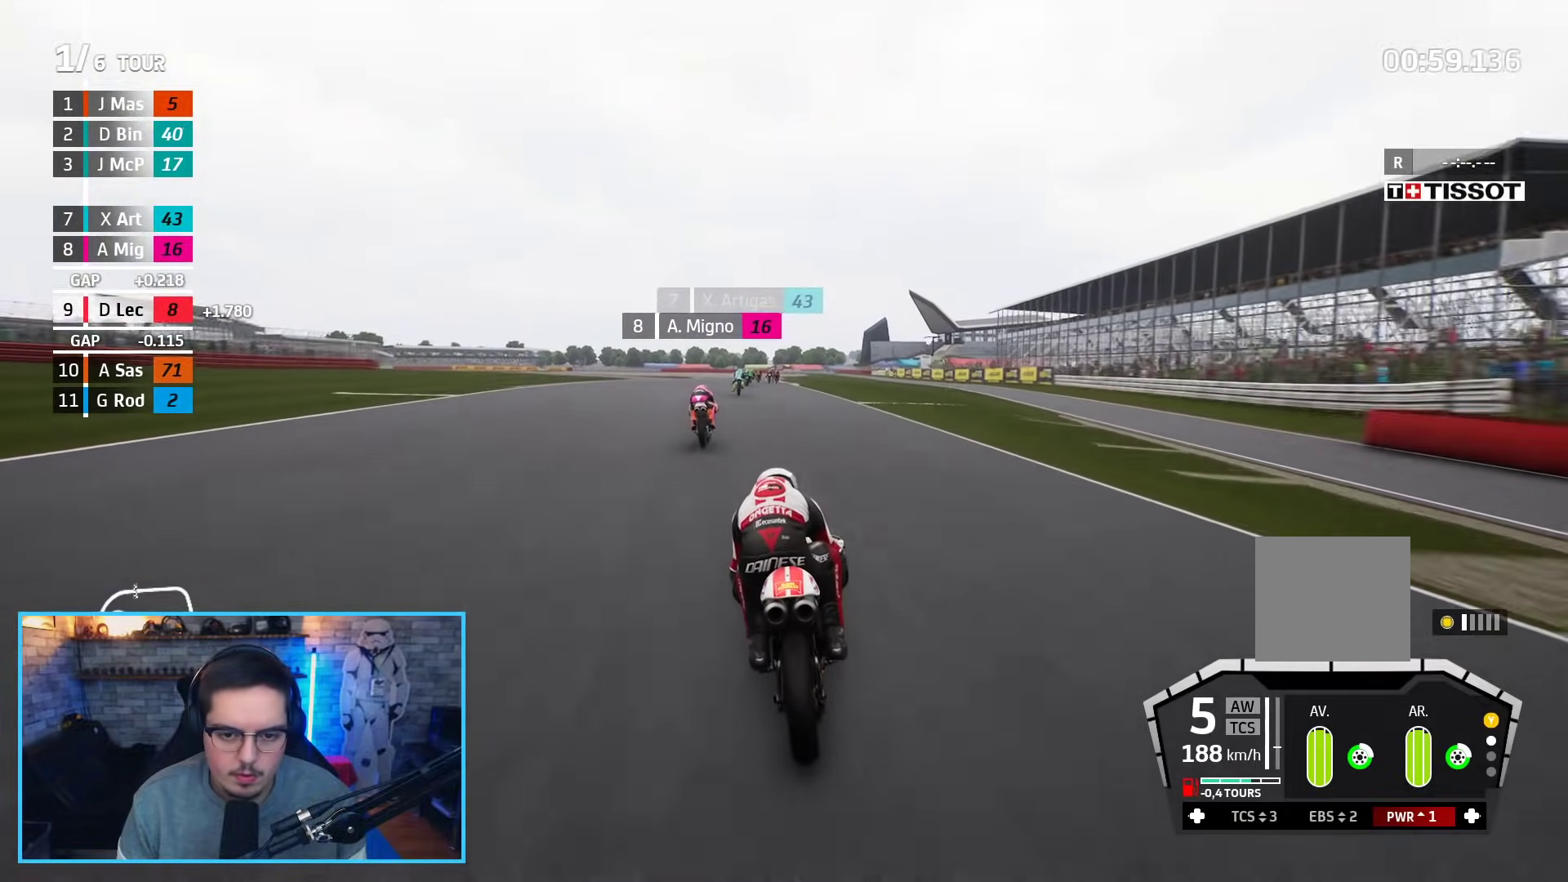
{"buttons": ["A", "L2", "L3"], "left_stick": "up", "right_stick": "center", "events": [[300, "A", "down"], [317, "L2", "down"], [317, "X", "down"], [367, "L3", "down"], [383, "R2", "up"], [433, "X", "up"]]}
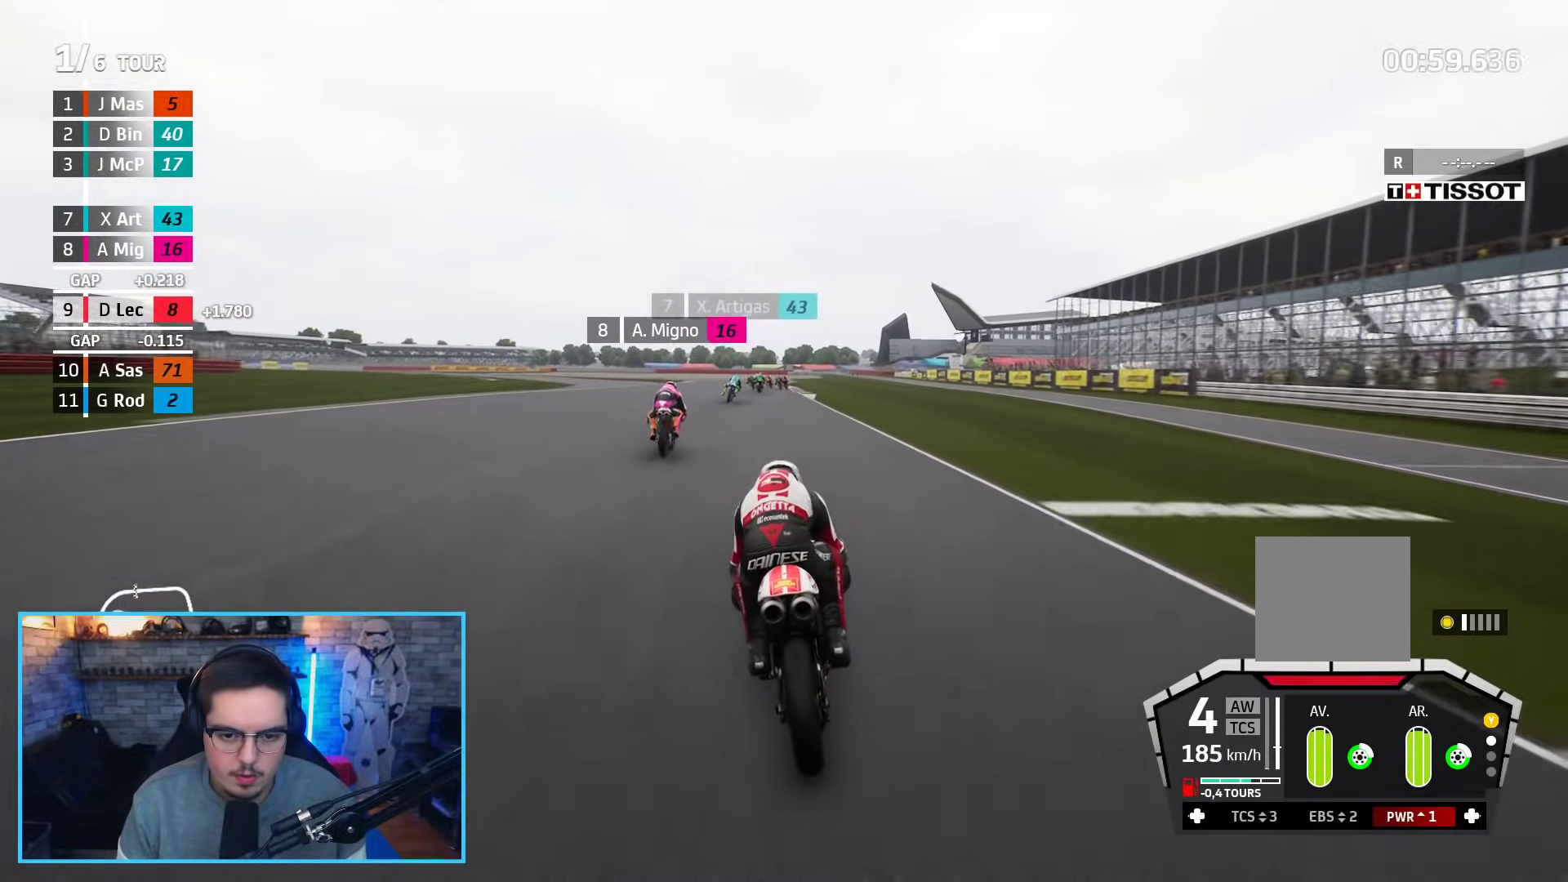
{"buttons": ["A", "X", "L2", "L3"], "left_stick": "up", "right_stick": "center", "events": [[67, "X", "down"], [217, "X", "up"], [433, "X", "down"]]}
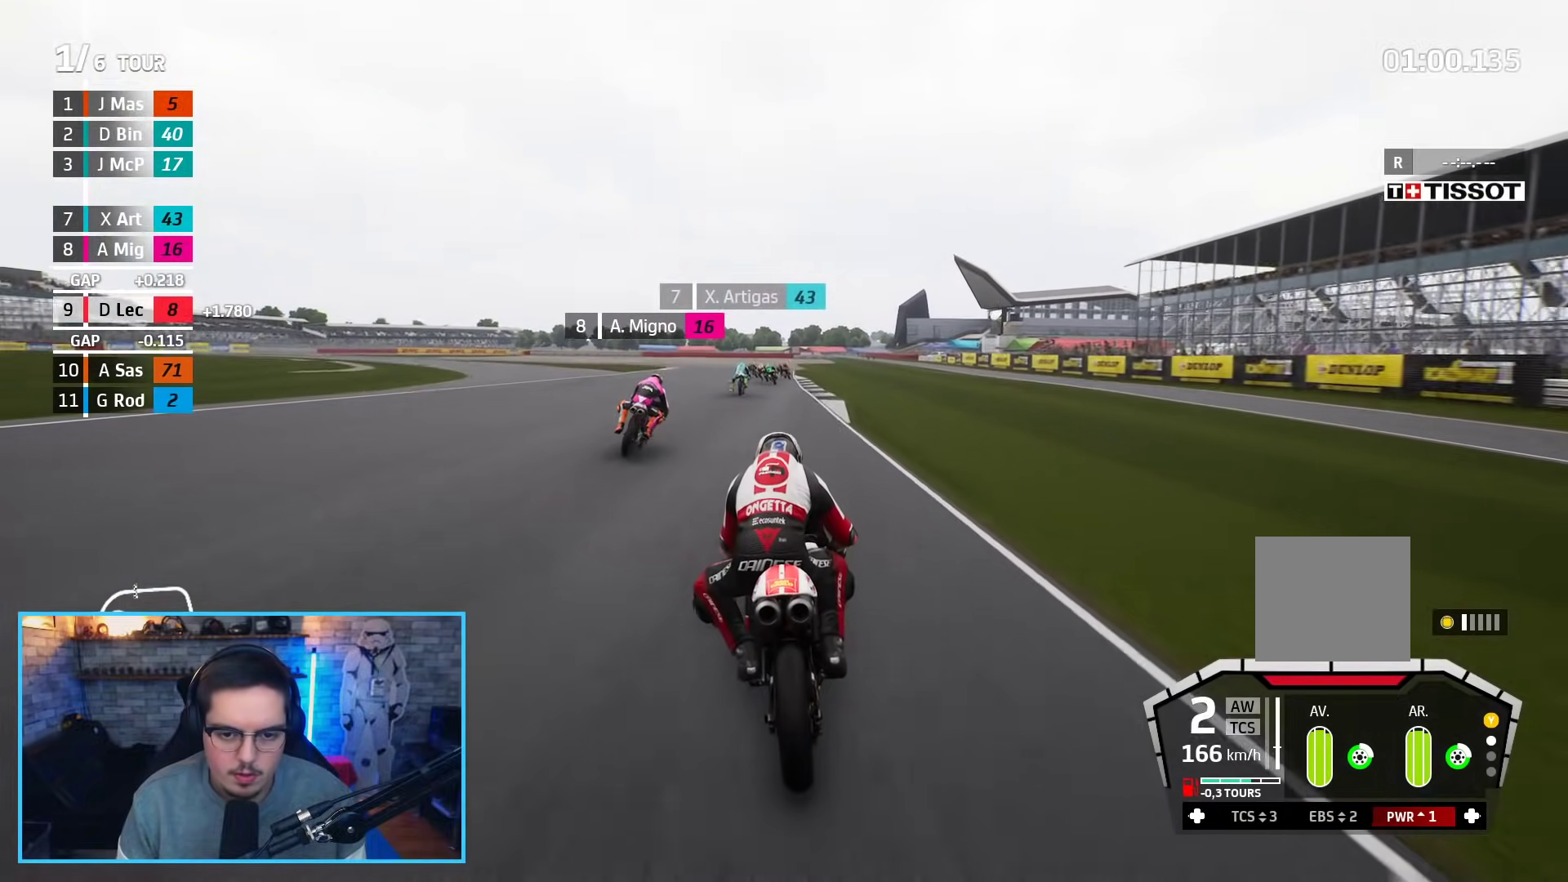
{"buttons": ["A", "L2", "L3"], "left_stick": "up", "right_stick": "center", "events": [[100, "X", "up"]]}
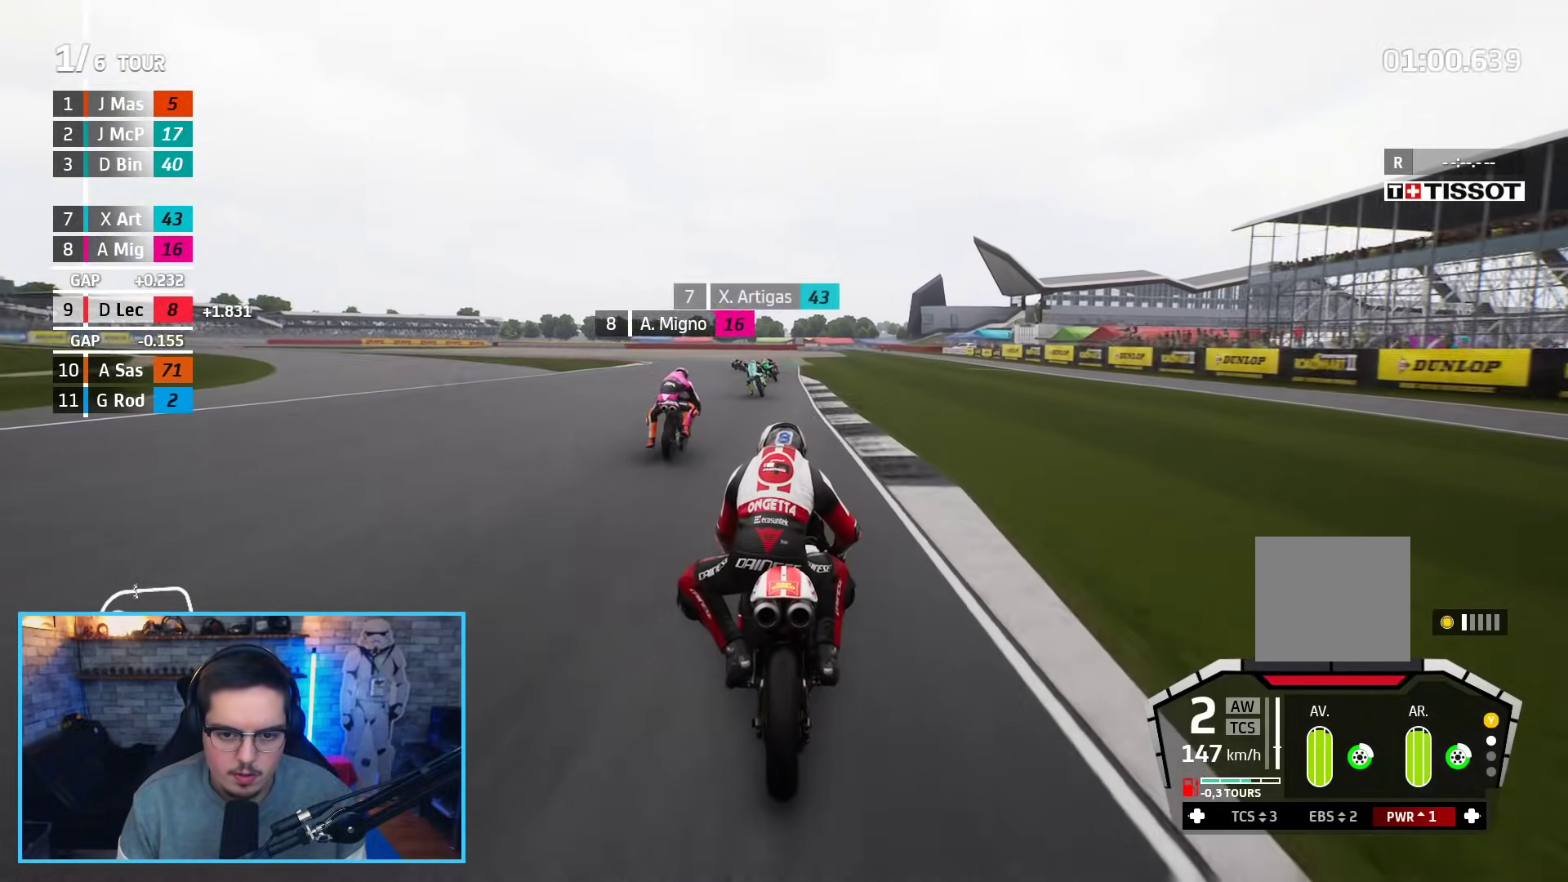
{"buttons": ["L2"], "left_stick": "up-left", "right_stick": "center", "events": [[83, "L3", "up"], [167, "A", "up"], [283, "left_stick", "up-left"]]}
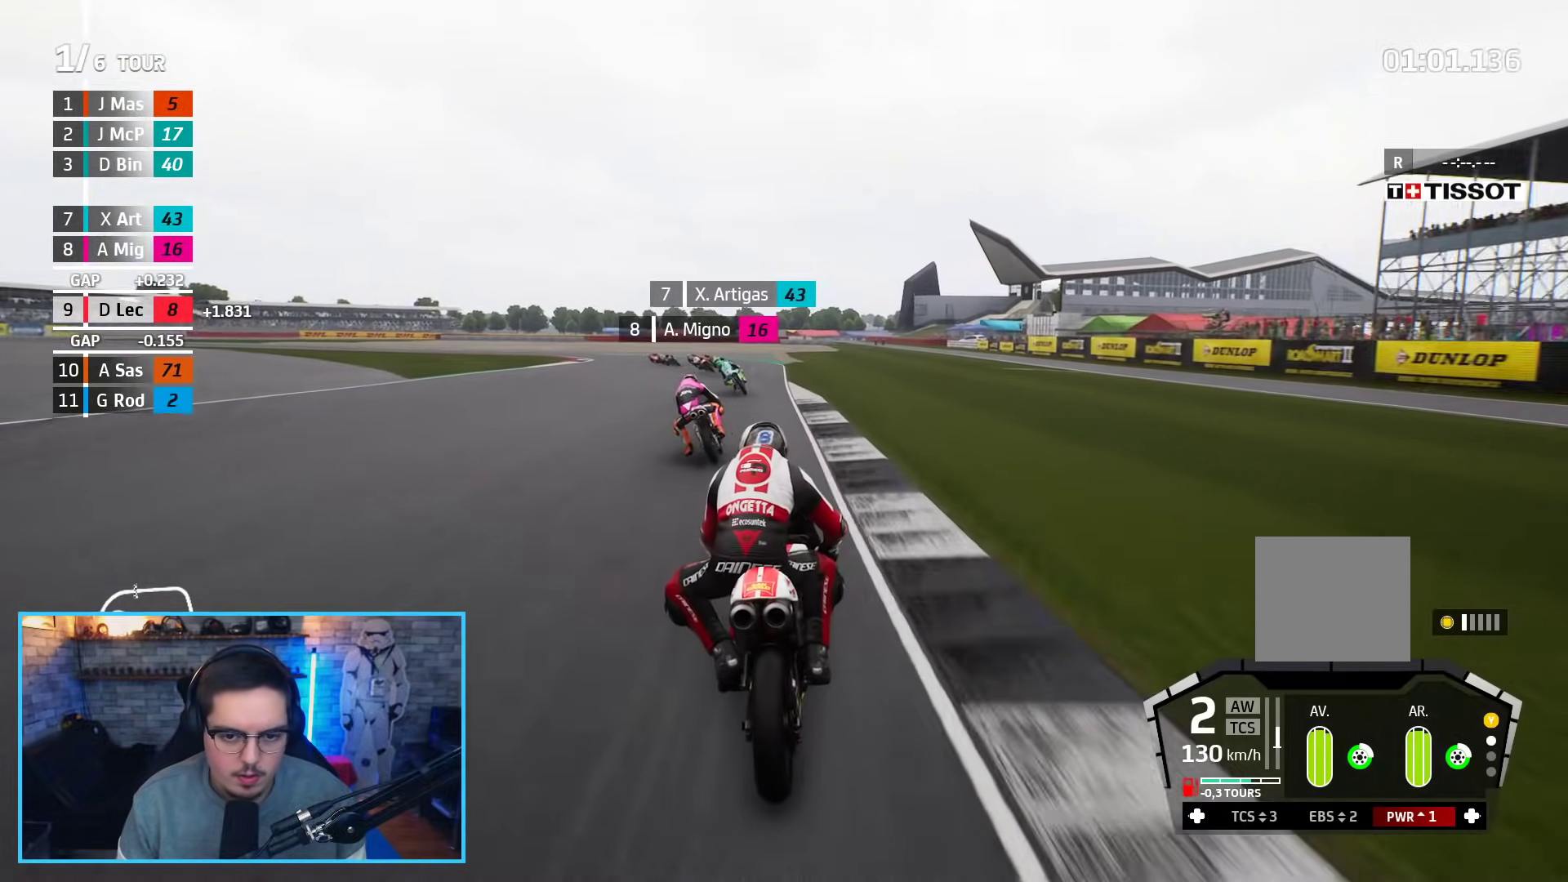
{"buttons": ["L2"], "left_stick": "up-left", "right_stick": "center", "events": []}
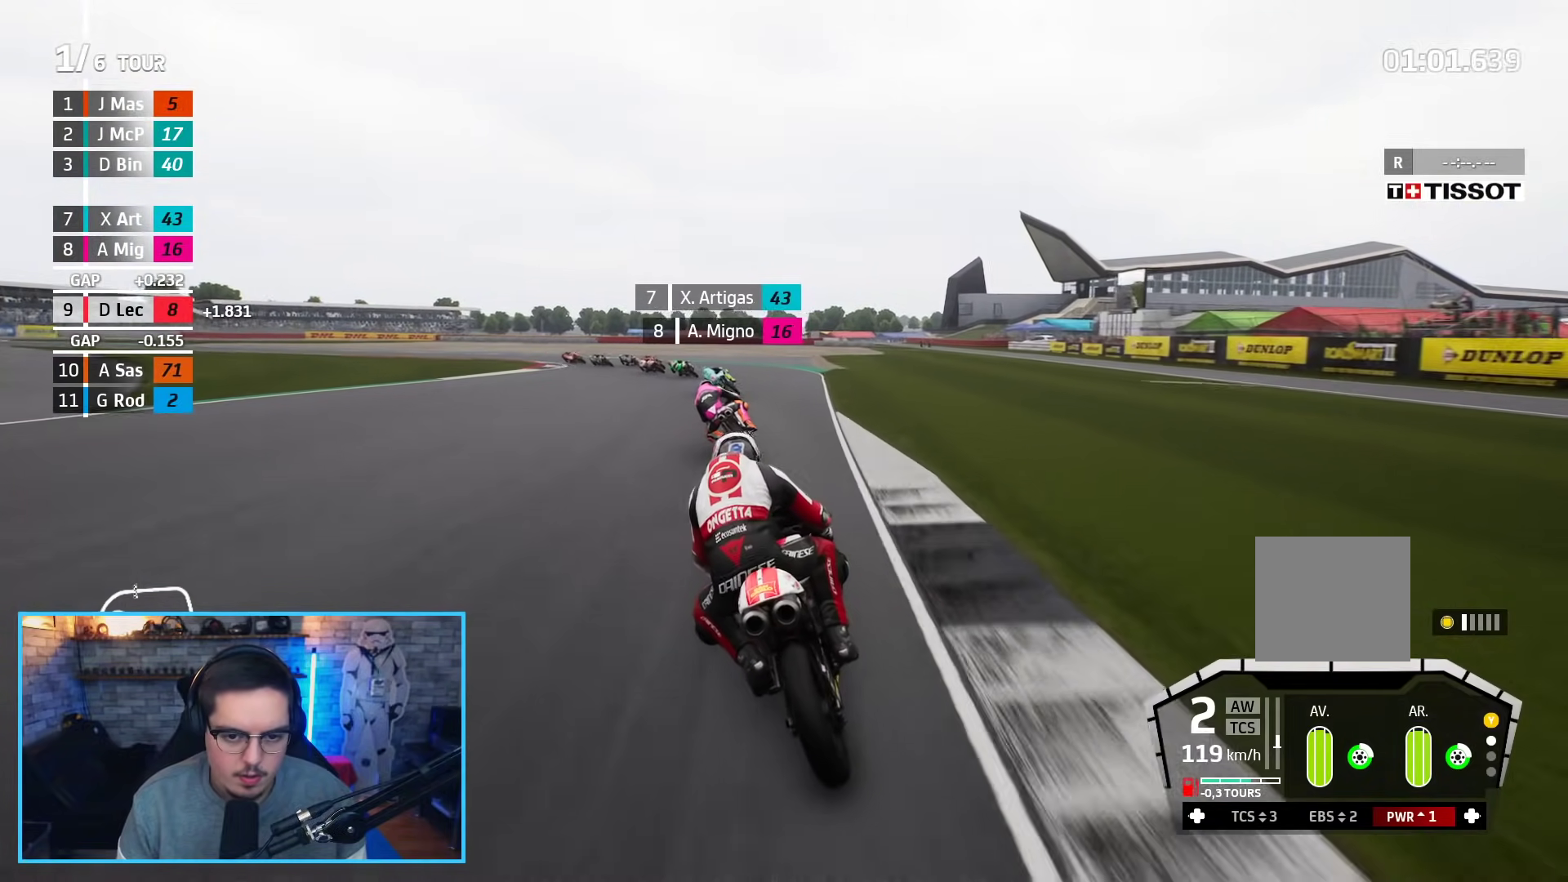
{"buttons": ["L2"], "left_stick": "left", "right_stick": "center", "events": [[33, "L2", "up"], [217, "L2", "down"], [317, "A", "down"], [417, "left_stick", "left"], [467, "A", "up"]]}
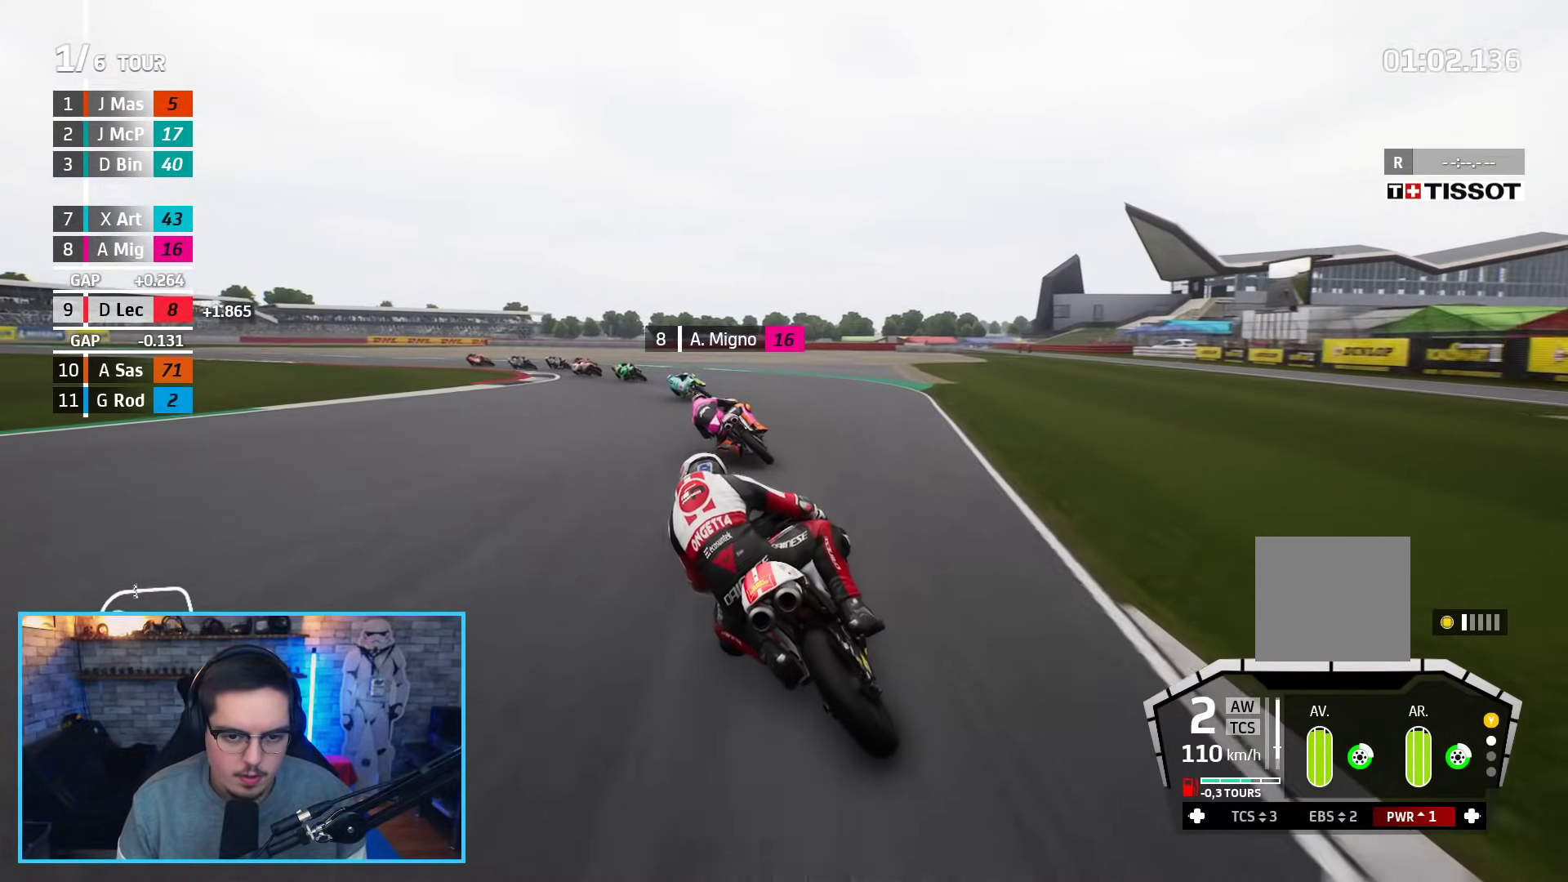
{"buttons": ["L2"], "left_stick": "left", "right_stick": "center", "events": [[133, "A", "down"], [233, "A", "up"], [383, "A", "down"], [500, "A", "up"]]}
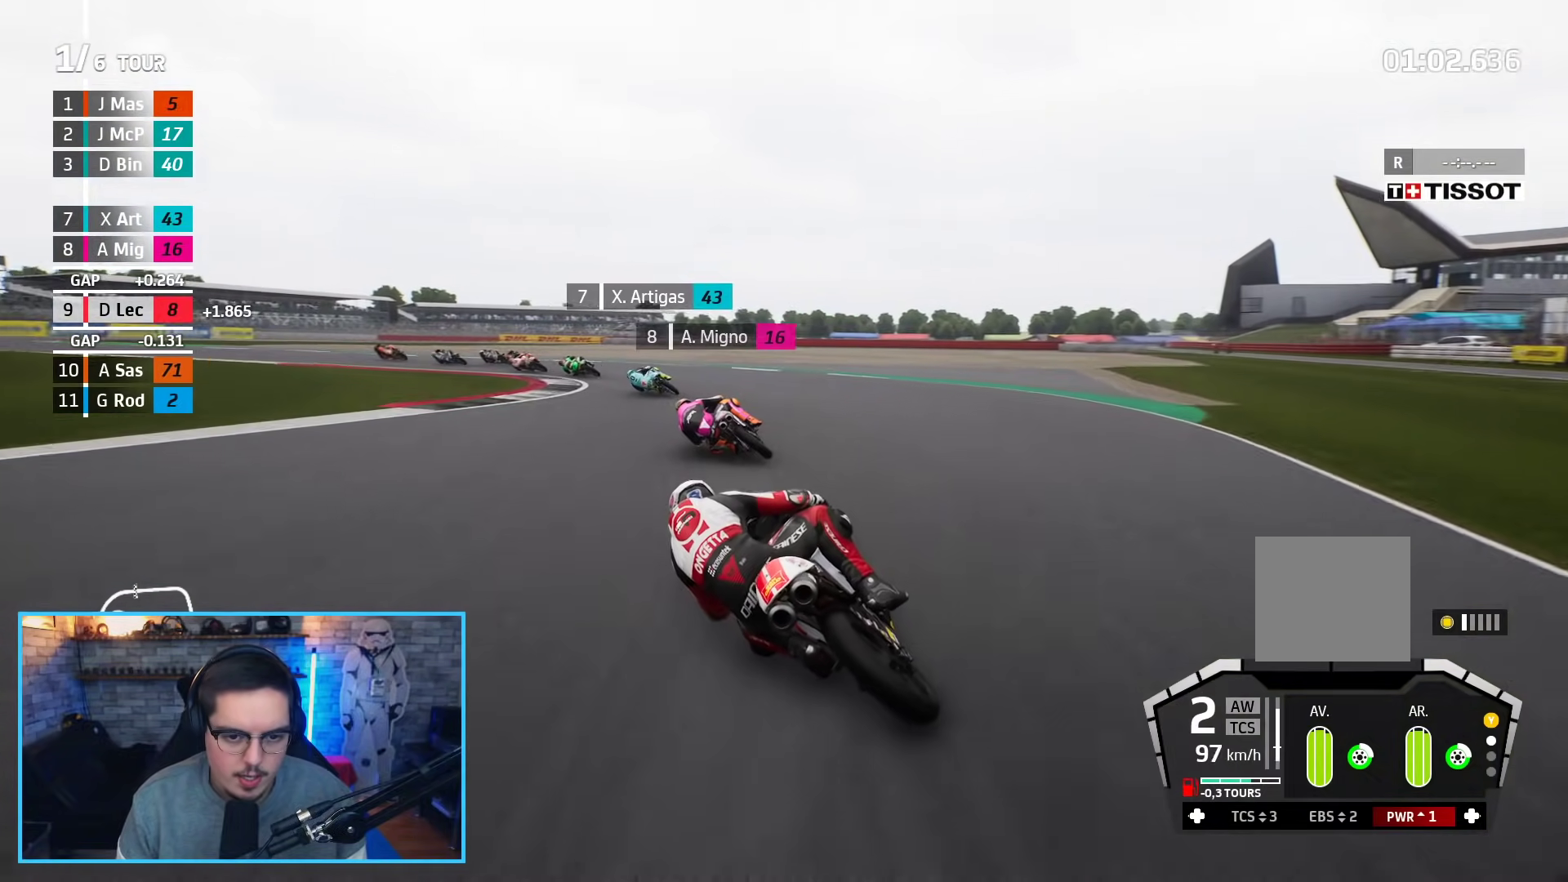
{"buttons": ["A", "L2"], "left_stick": "left", "right_stick": "center", "events": [[67, "A", "down"], [167, "A", "up"], [233, "A", "down"], [383, "A", "up"], [467, "A", "down"]]}
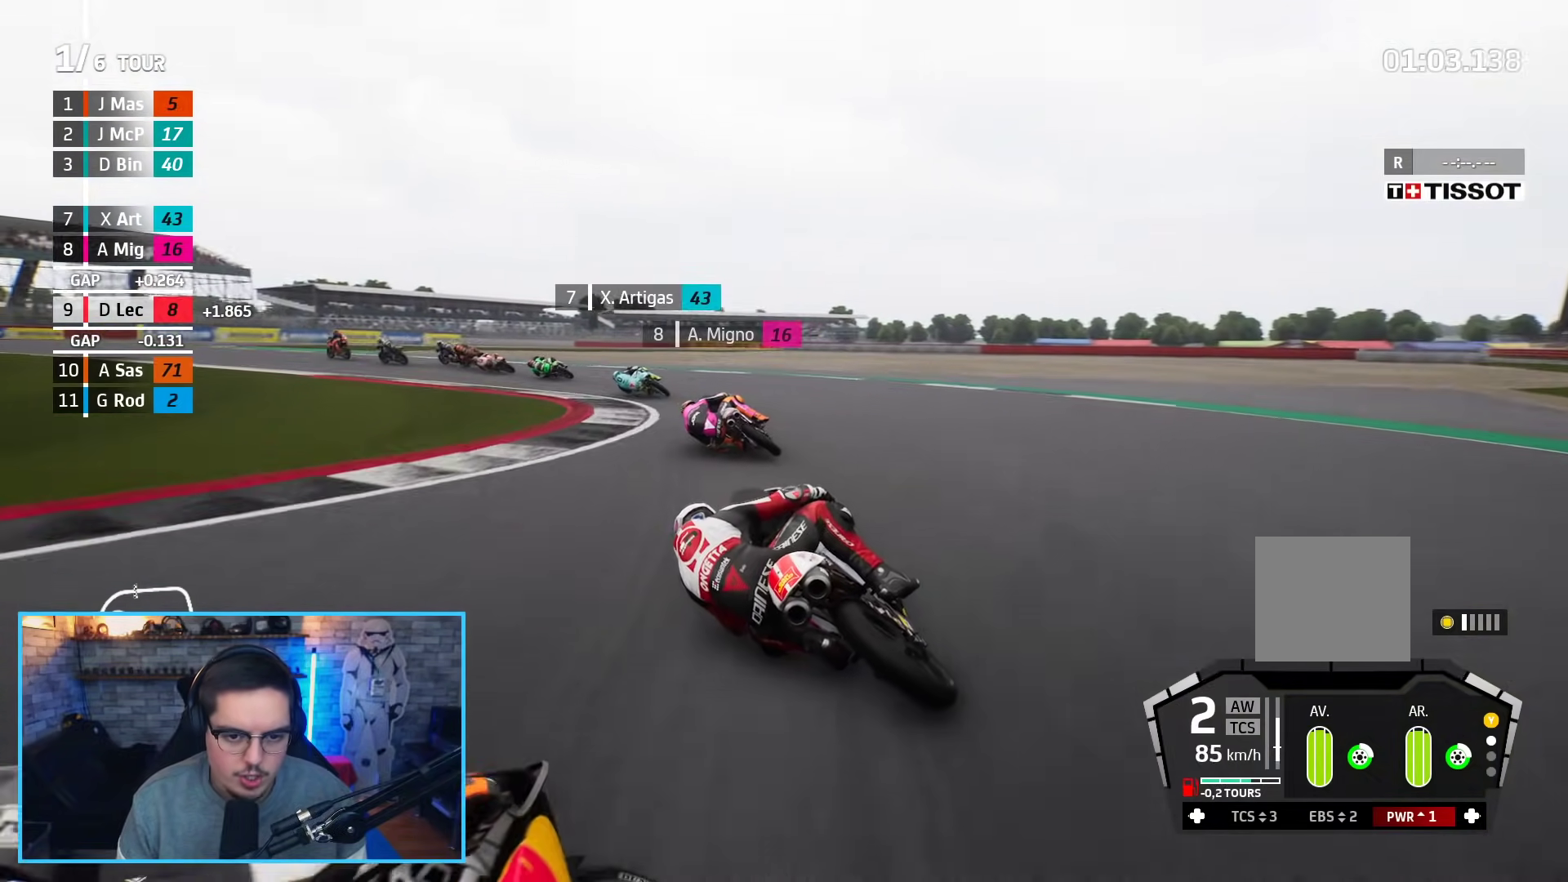
{"buttons": ["R2"], "left_stick": "left", "right_stick": "center", "events": [[67, "A", "up"], [267, "L2", "up"], [433, "R2", "down"]]}
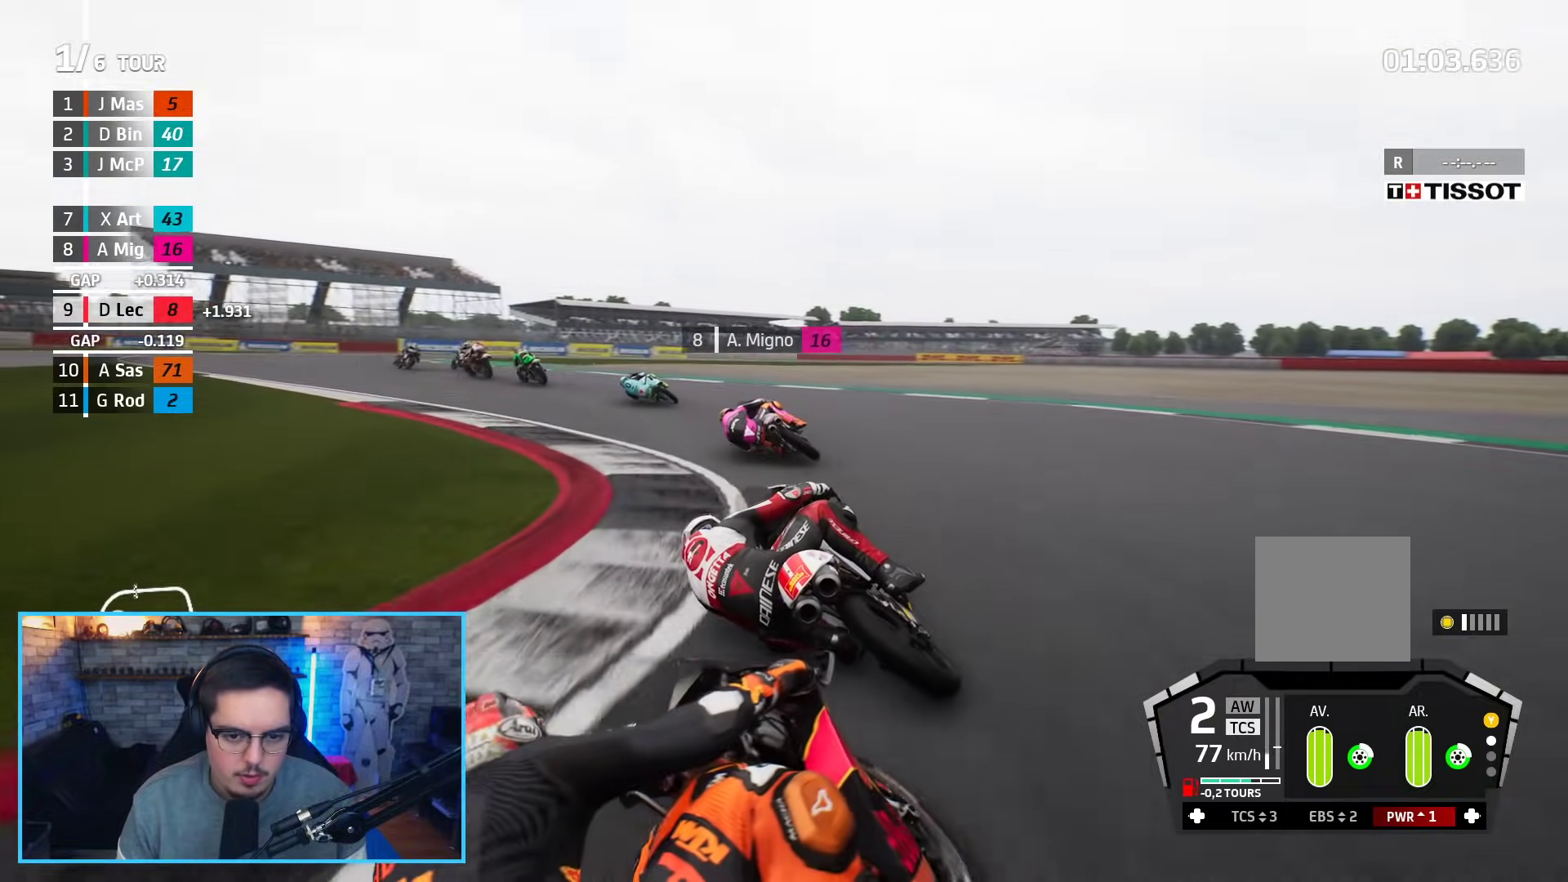
{"buttons": ["R2"], "left_stick": "left", "right_stick": "center", "events": []}
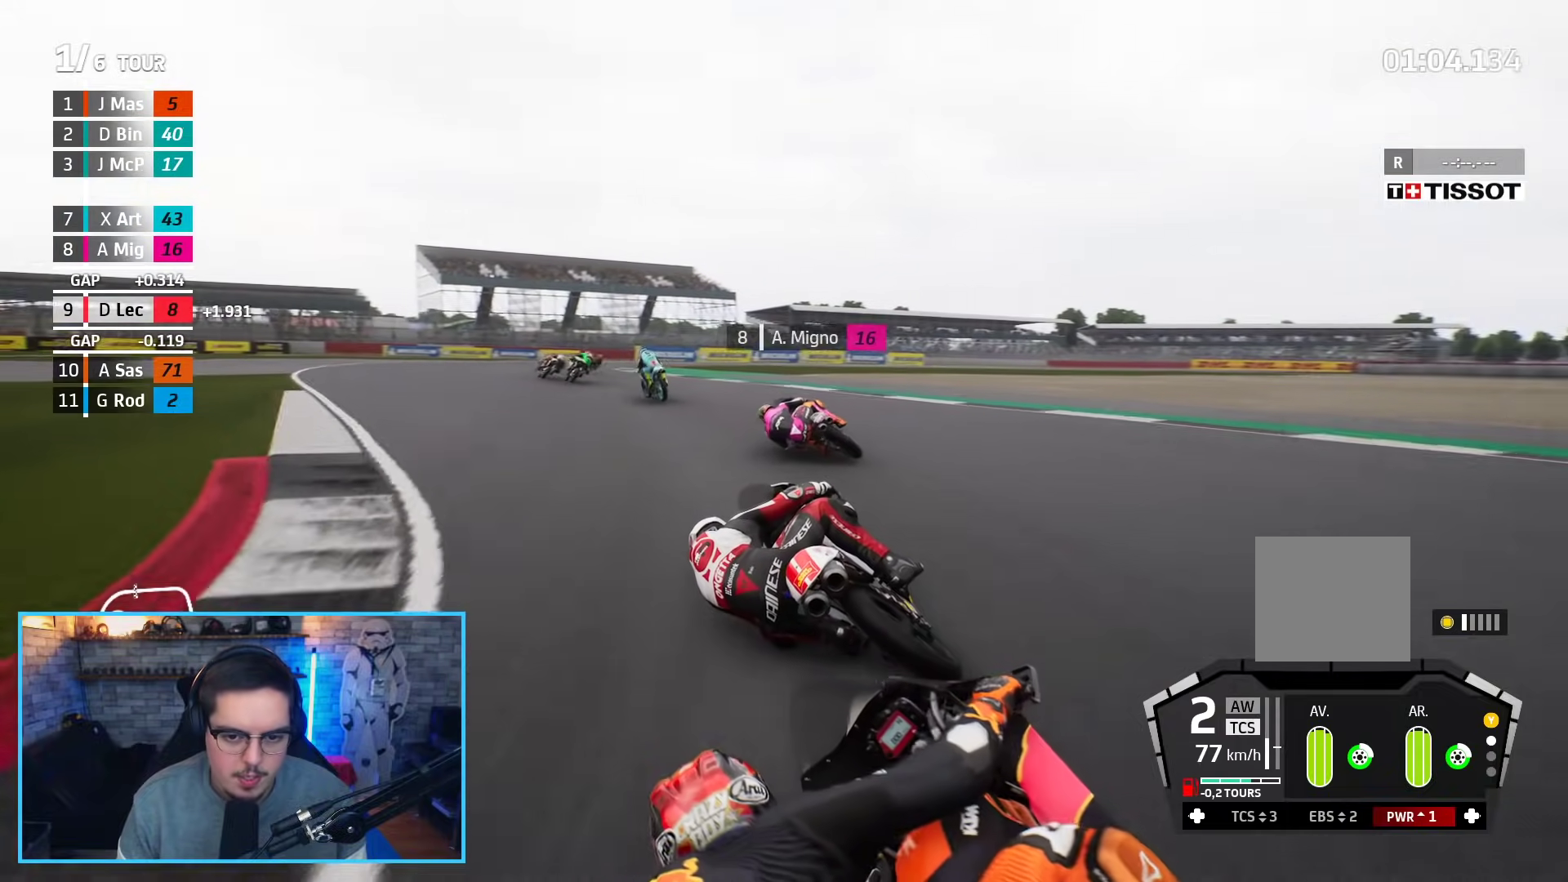
{"buttons": [], "left_stick": "right", "right_stick": "center", "events": [[67, "left_stick", "up-right"], [450, "left_stick", "right"], [483, "R2", "up"]]}
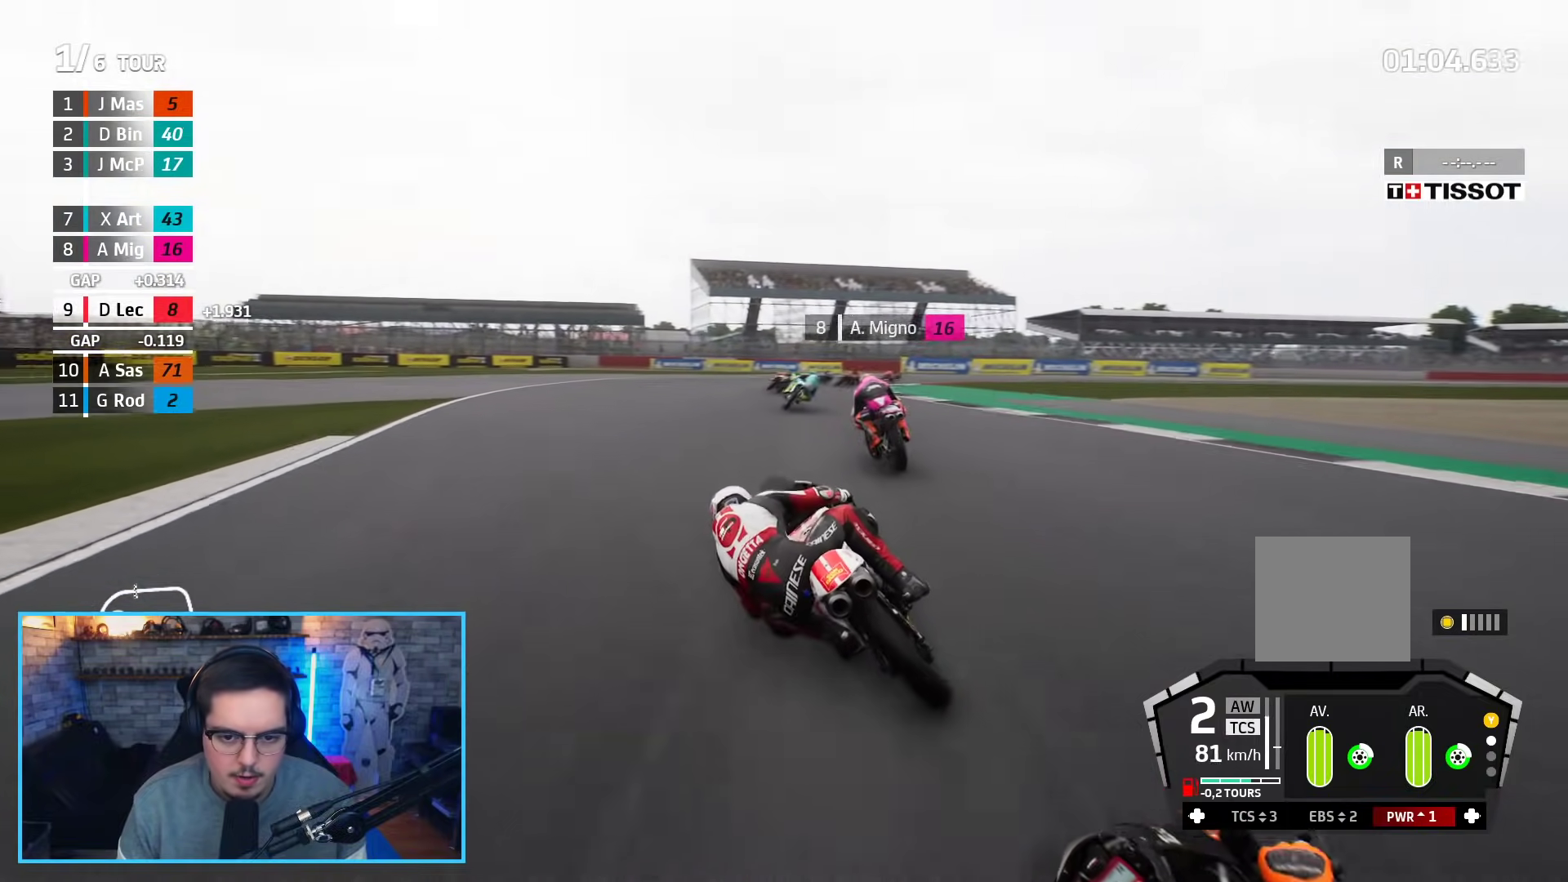
{"buttons": [], "left_stick": "right", "right_stick": "center", "events": []}
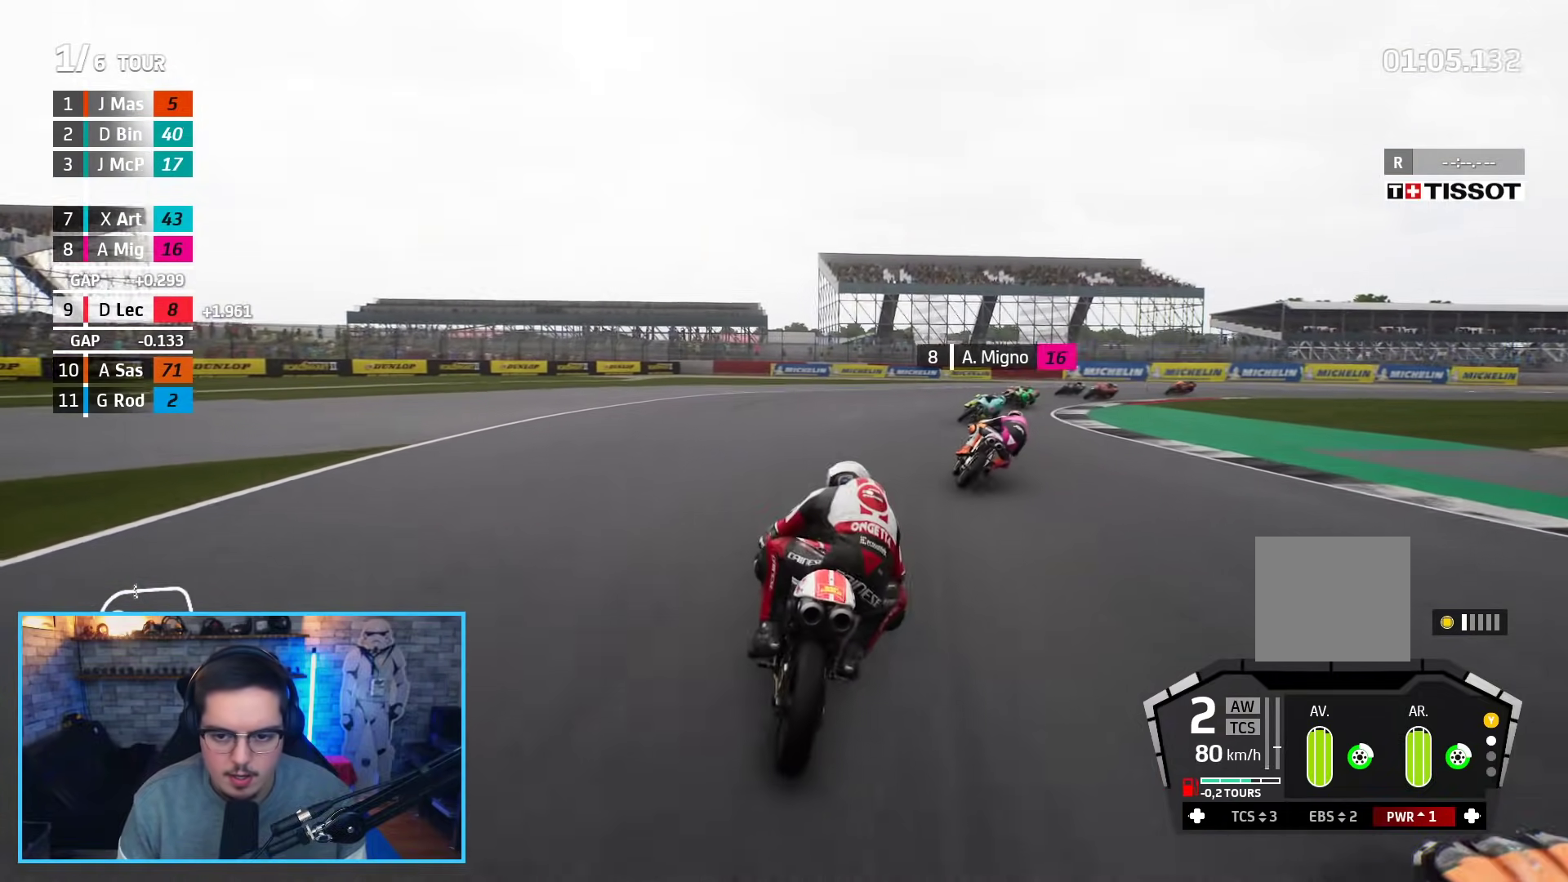
{"buttons": ["R2"], "left_stick": "right", "right_stick": "center", "events": [[233, "R2", "down"]]}
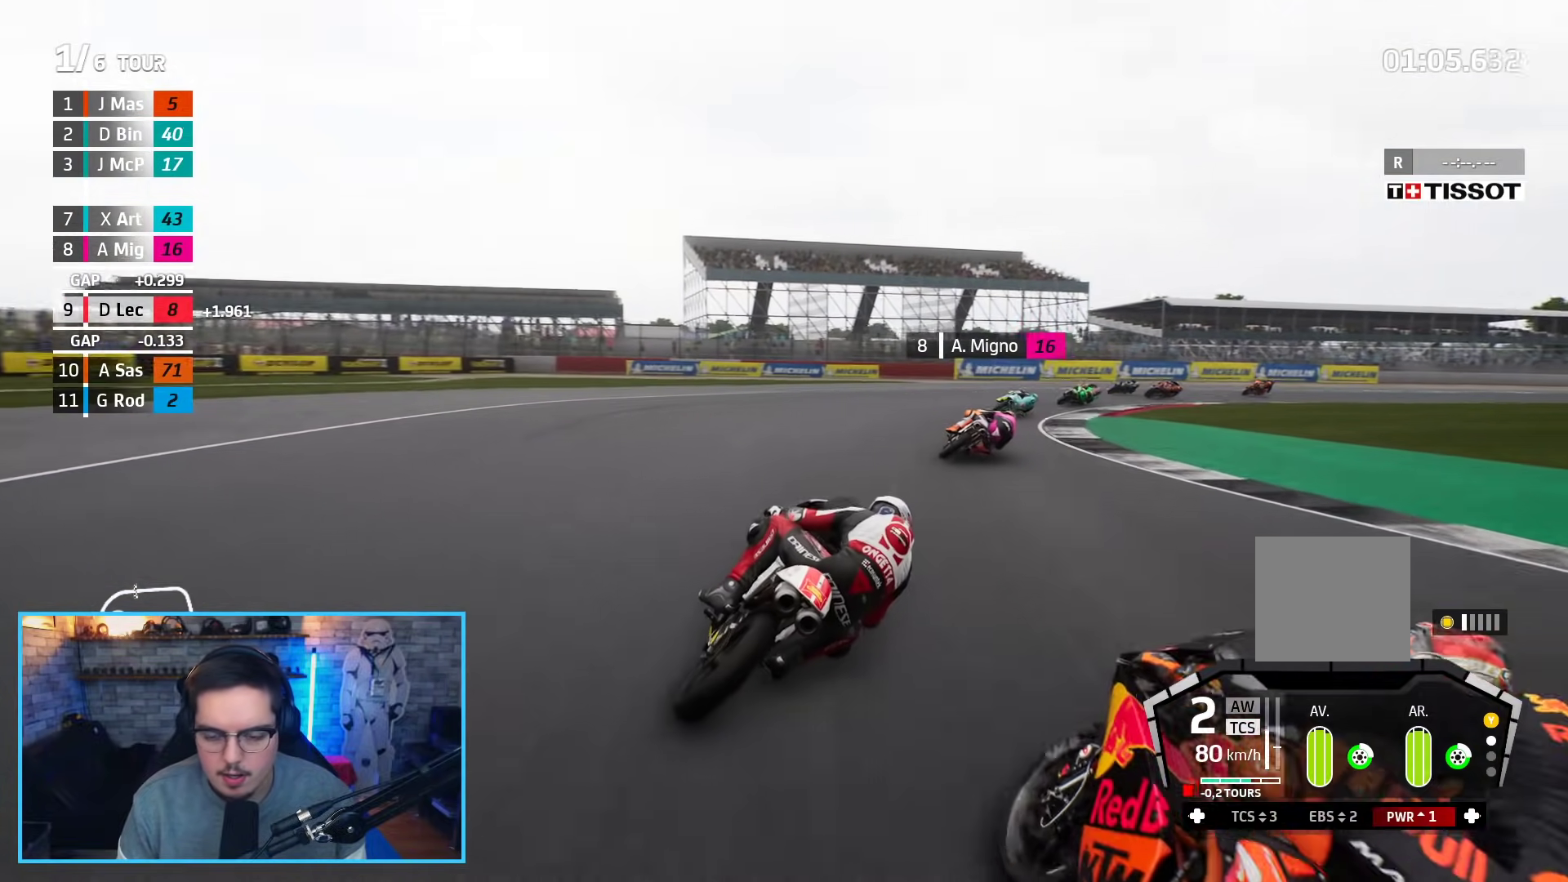
{"buttons": ["R2"], "left_stick": "right", "right_stick": "center", "events": []}
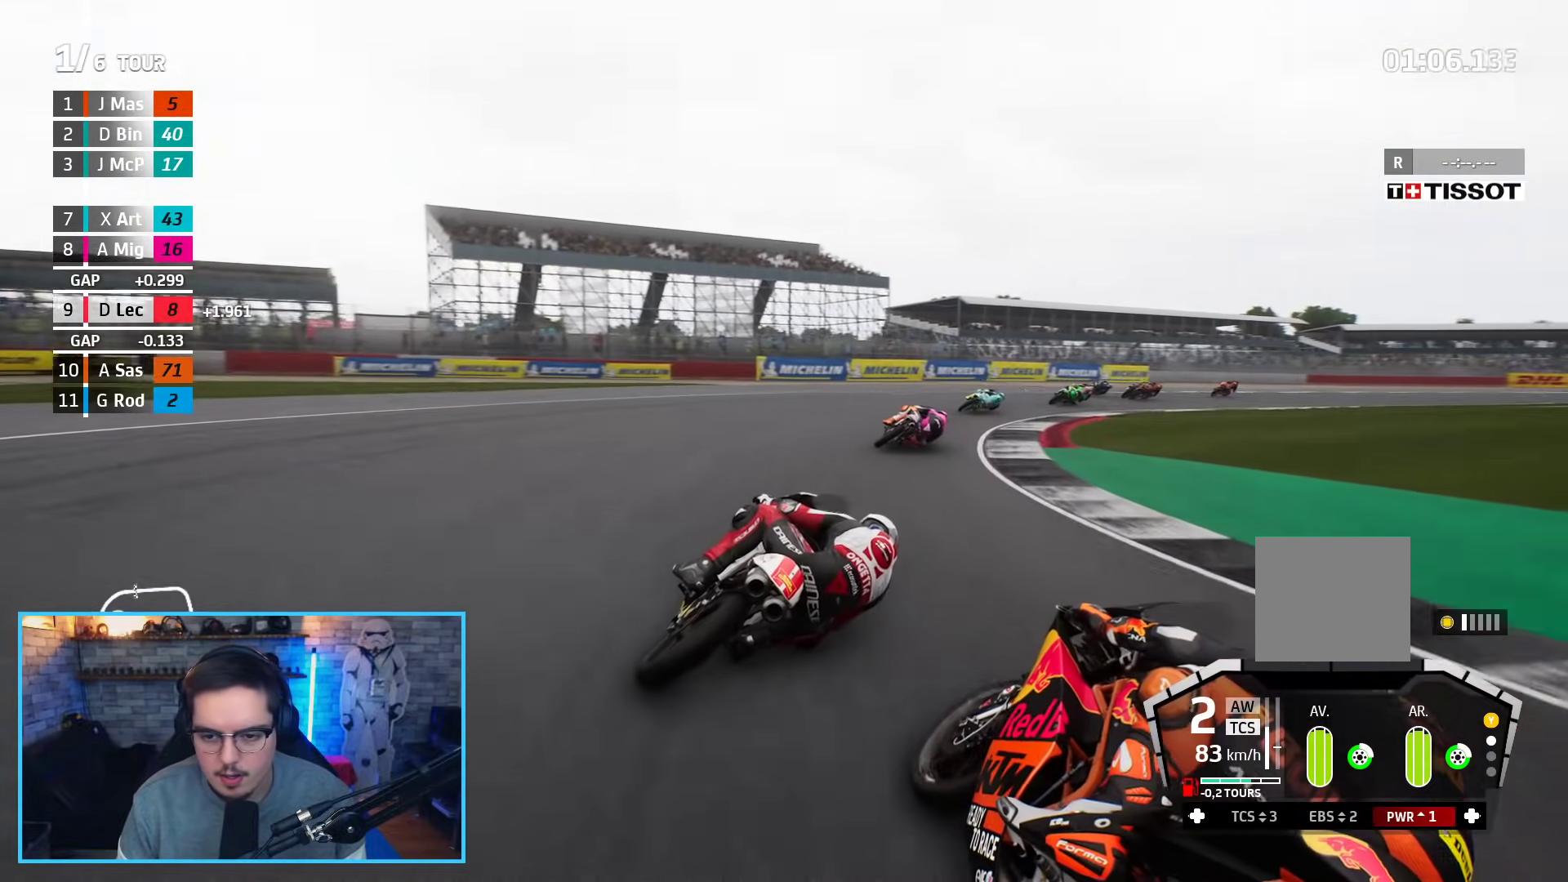
{"buttons": ["R2"], "left_stick": "up-right", "right_stick": "center", "events": [[450, "left_stick", "up-right"]]}
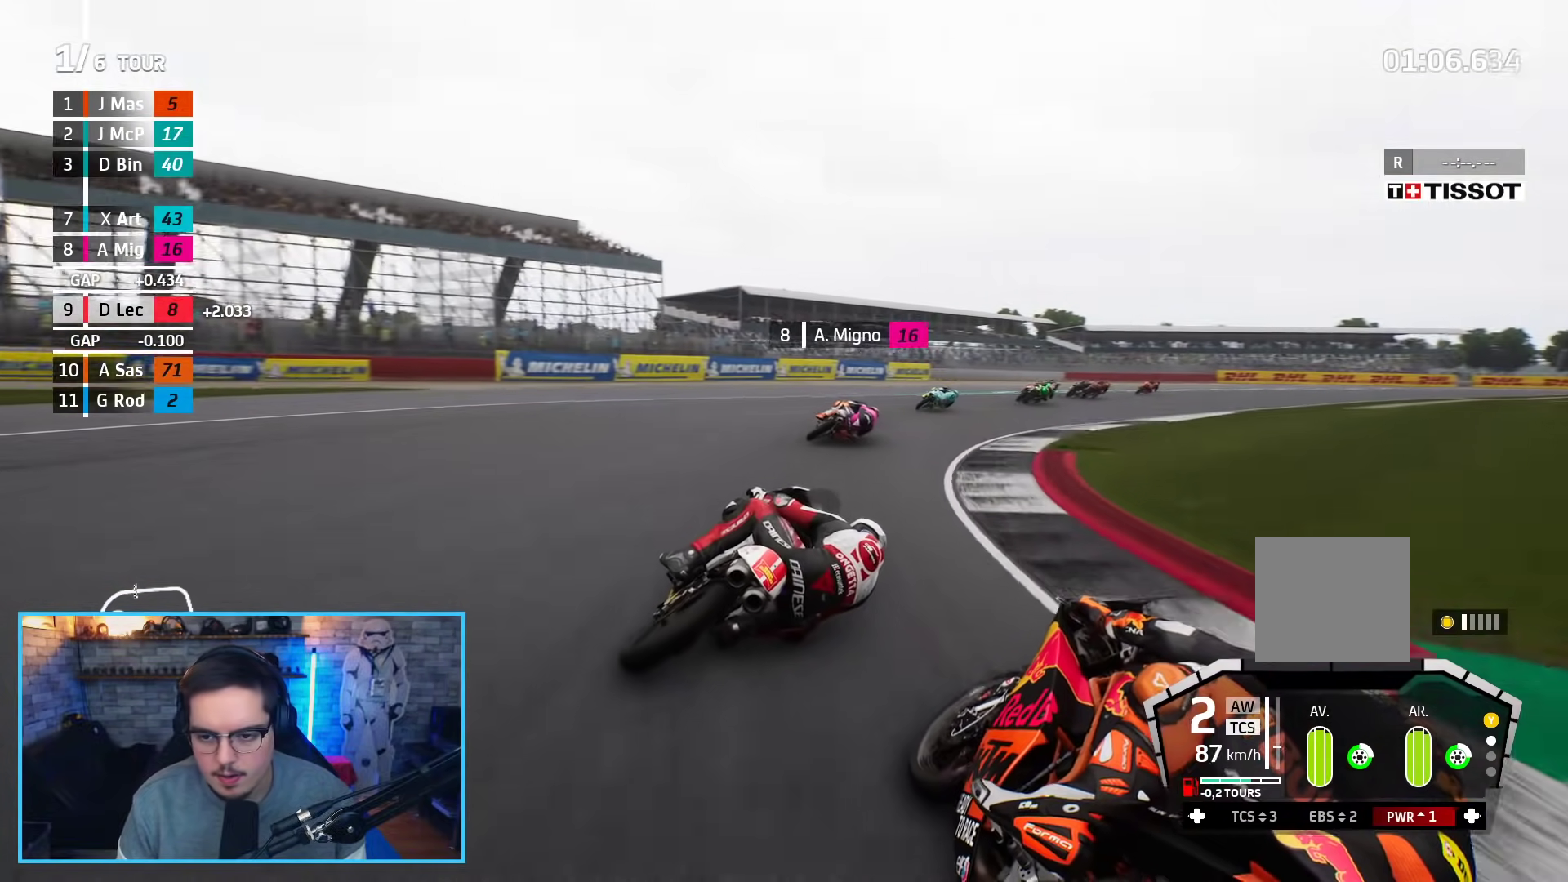
{"buttons": ["R2"], "left_stick": "up-right", "right_stick": "center", "events": []}
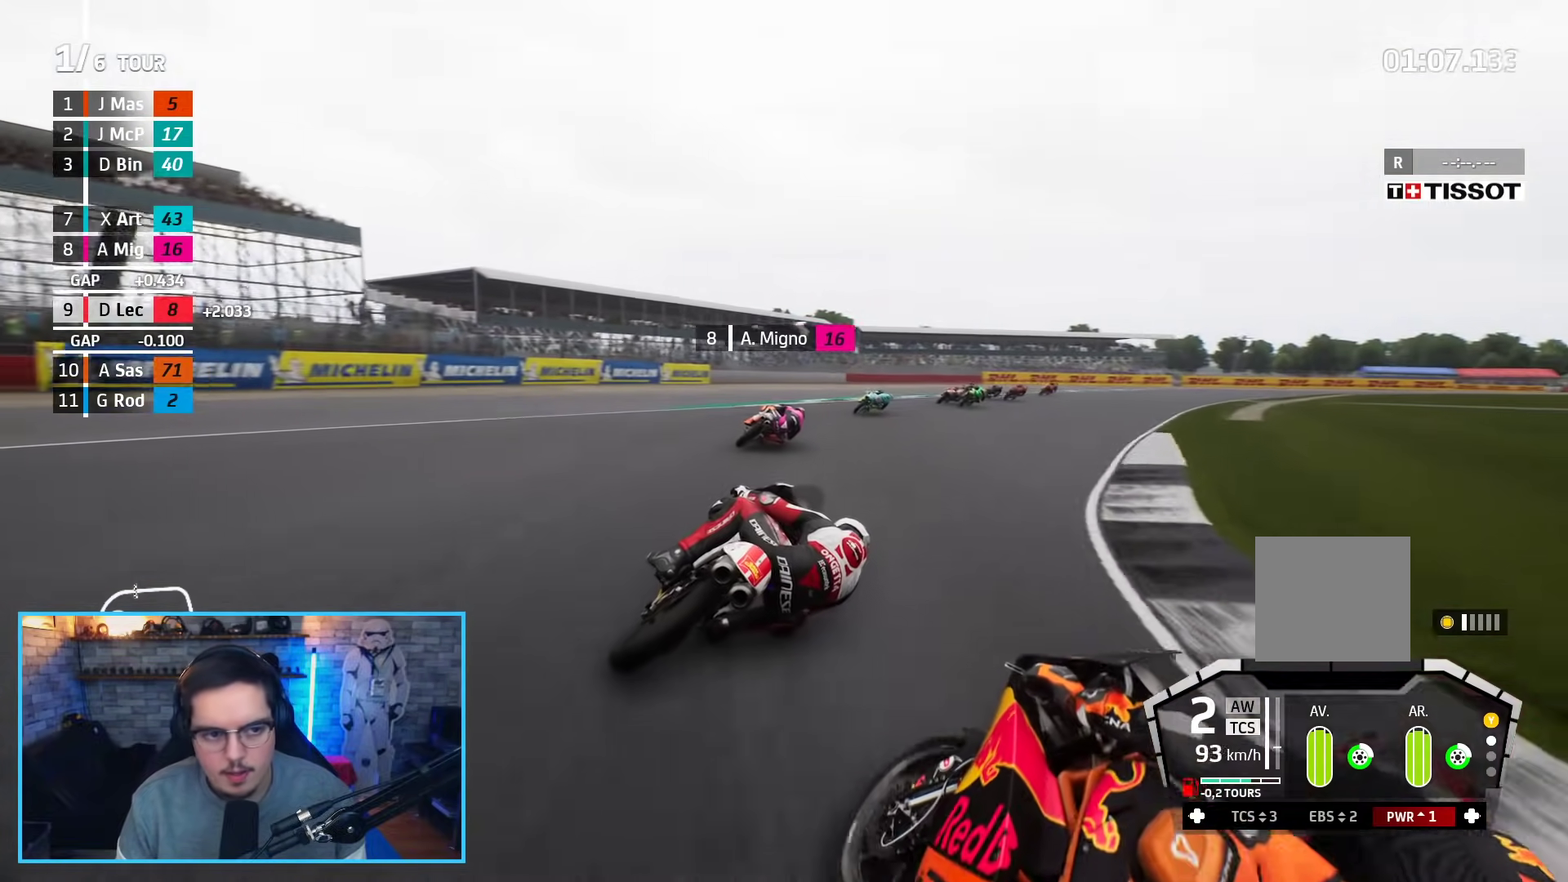
{"buttons": ["R2"], "left_stick": "up-right", "right_stick": "center", "events": []}
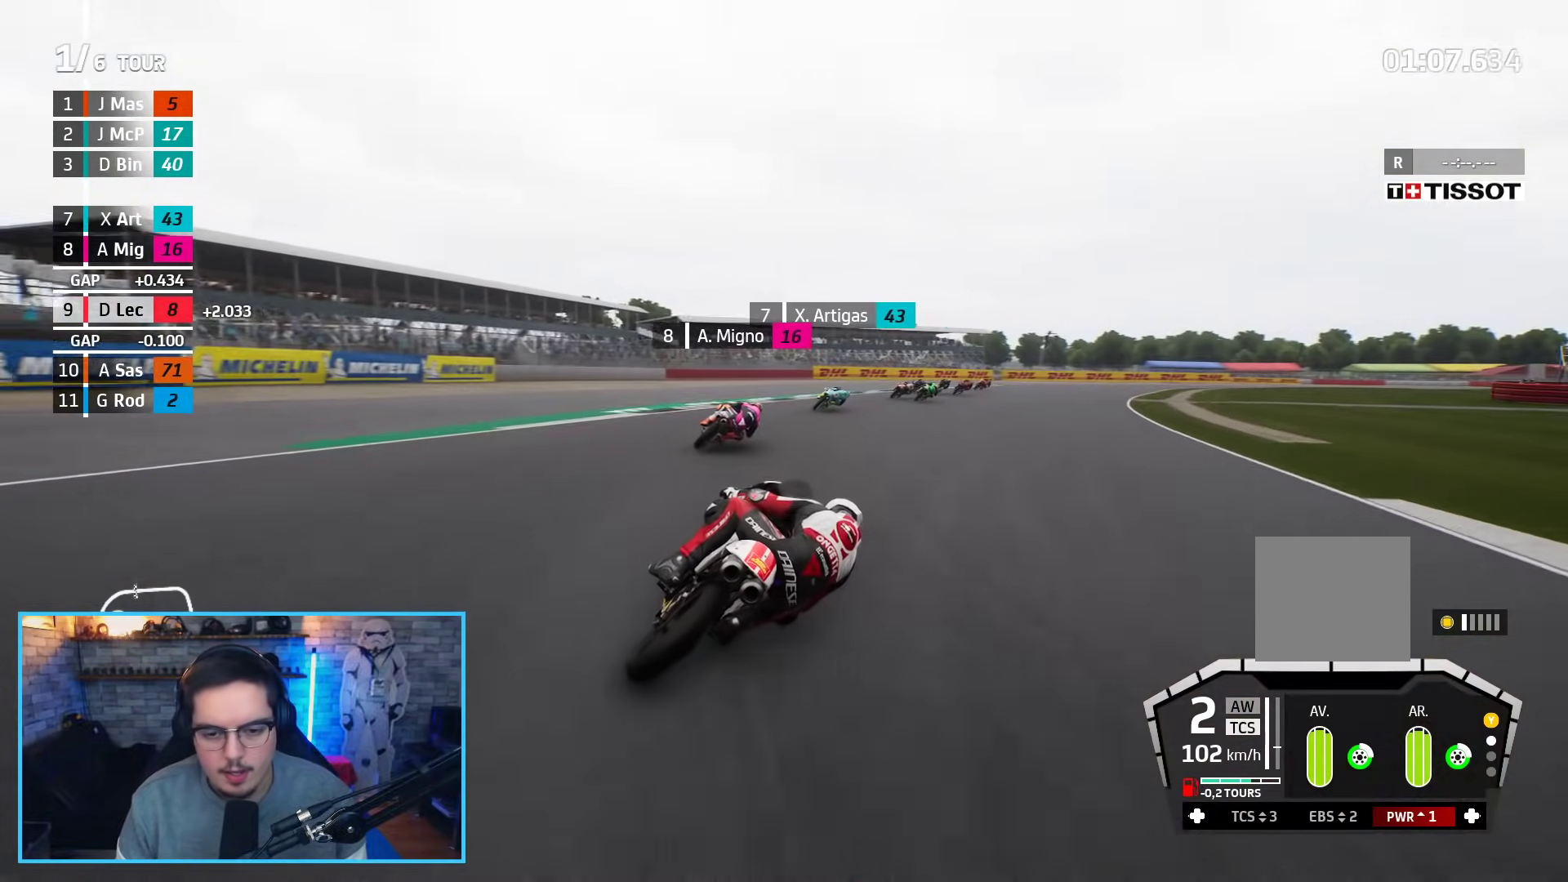
{"buttons": ["R2"], "left_stick": "up-right", "right_stick": "center", "events": []}
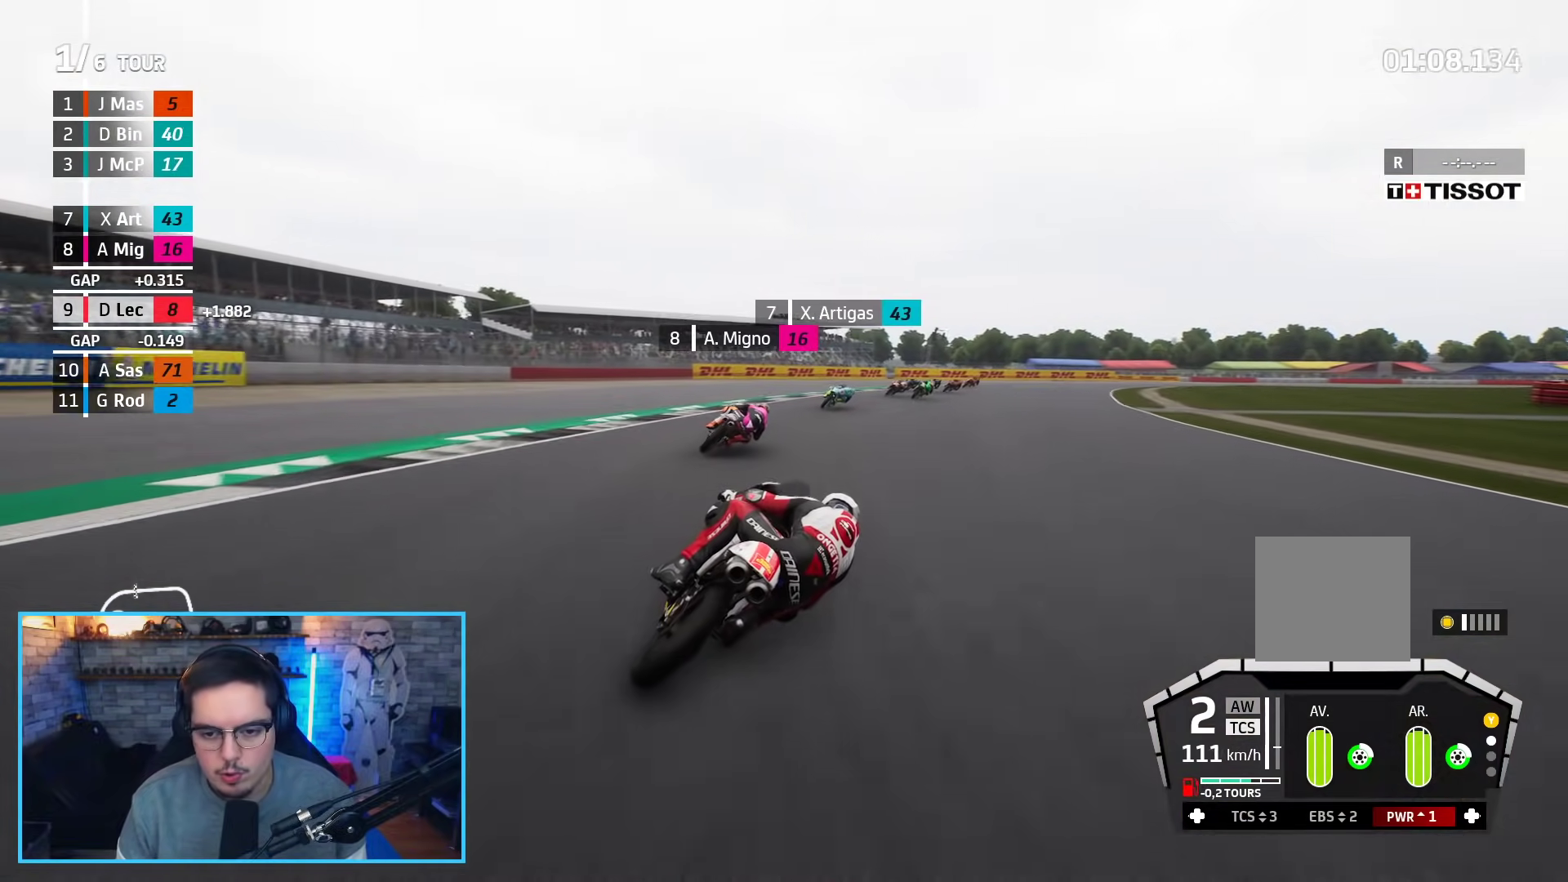
{"buttons": ["R2"], "left_stick": "up-right", "right_stick": "center", "events": [[83, "B", "down"], [233, "B", "up"]]}
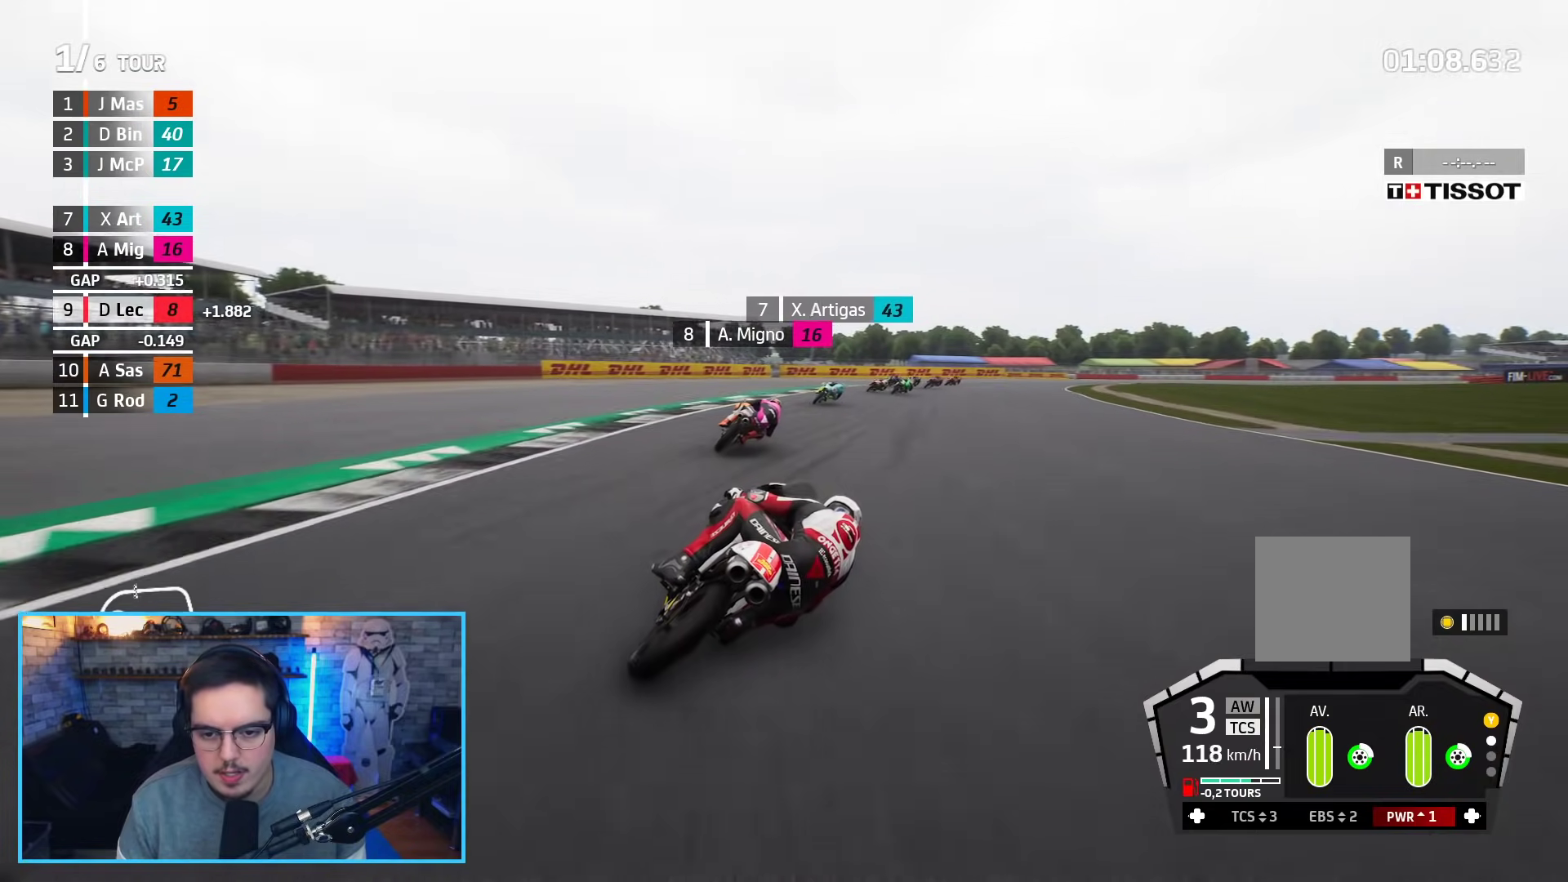
{"buttons": ["R2"], "left_stick": "up-right", "right_stick": "center", "events": []}
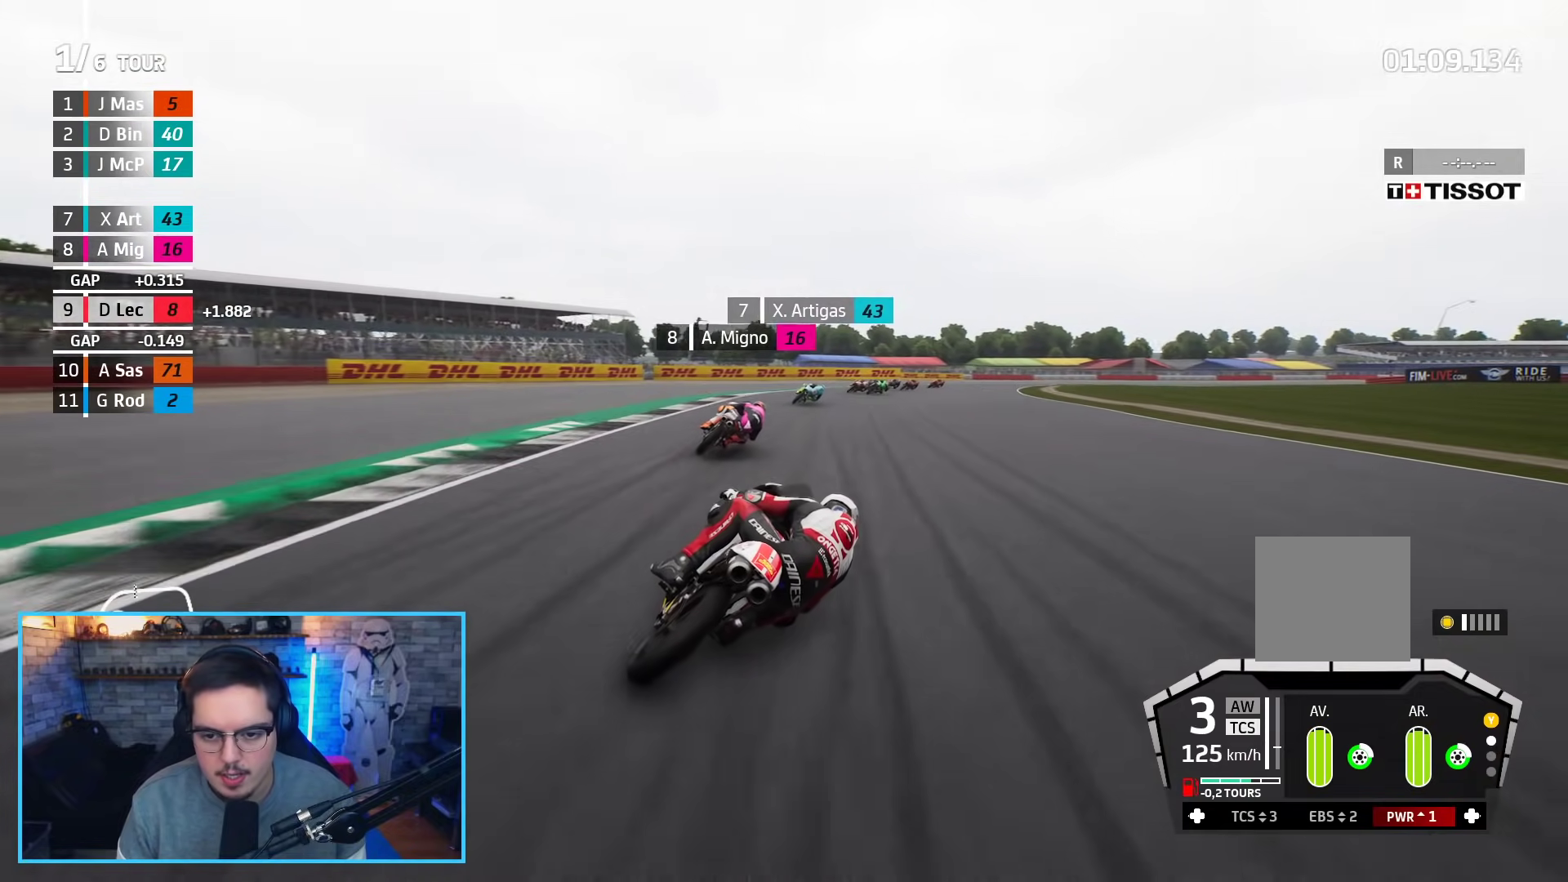
{"buttons": ["R2"], "left_stick": "up-right", "right_stick": "center", "events": []}
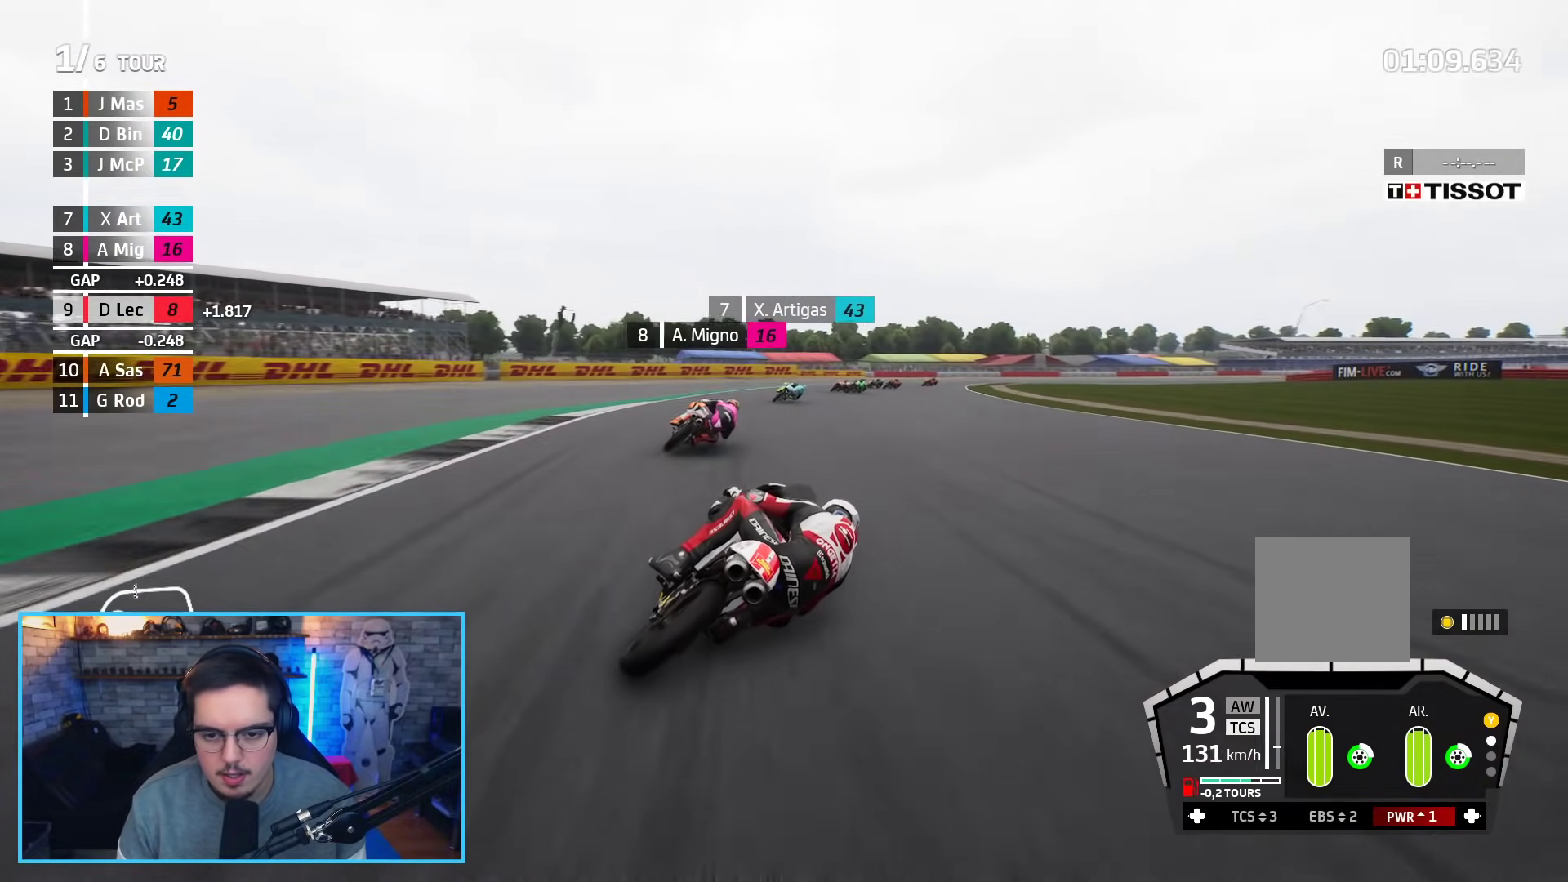
{"buttons": ["R2"], "left_stick": "up-right", "right_stick": "center", "events": [[183, "B", "down"], [333, "B", "up"]]}